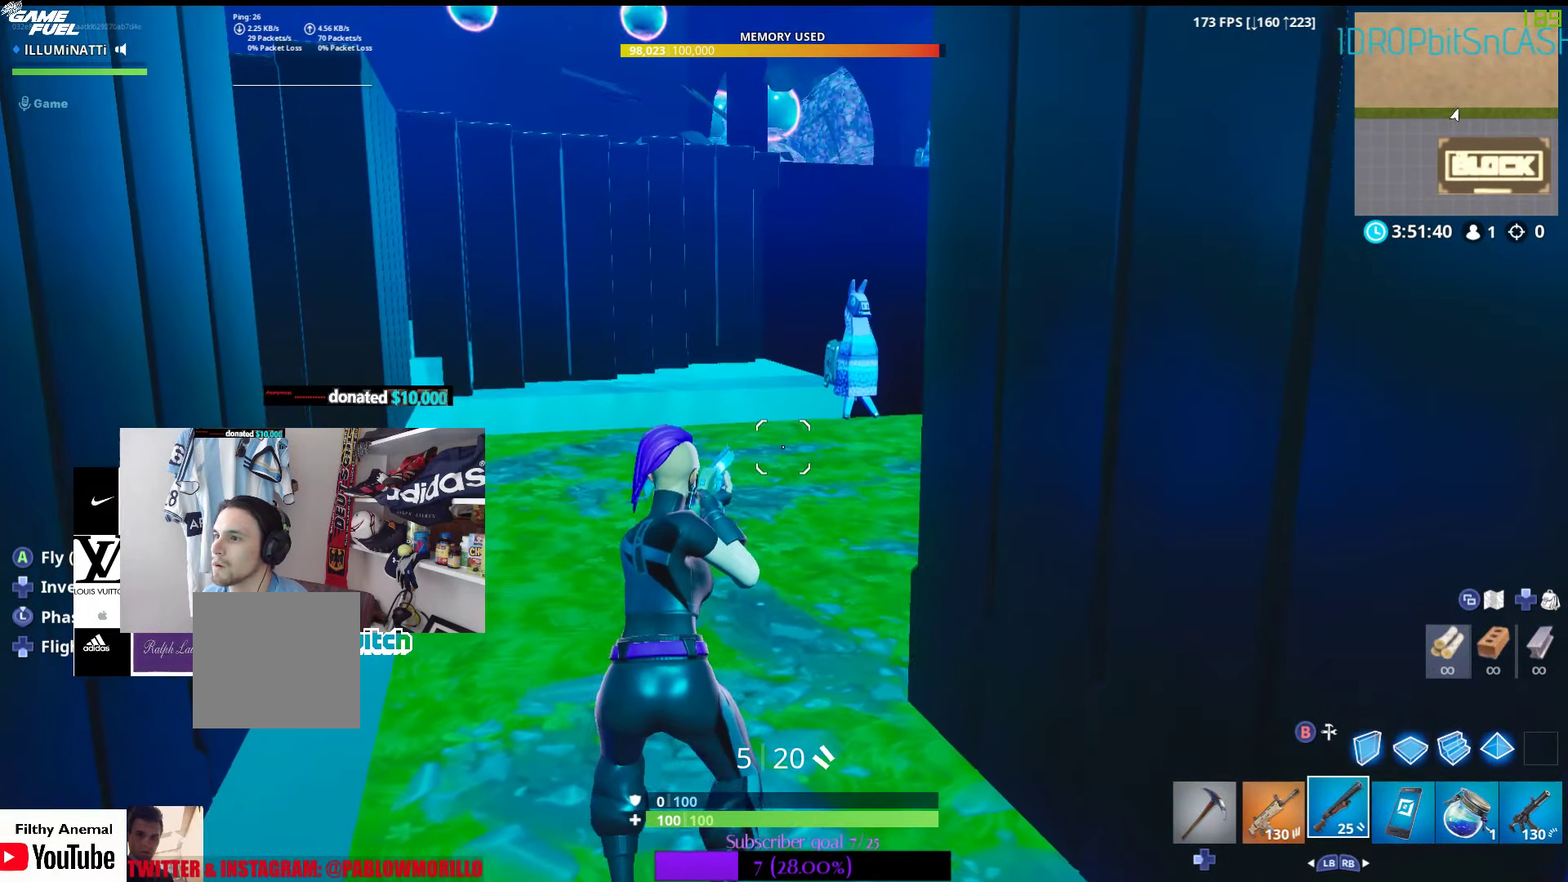
Gameplay with a controller (Xbox layout); each line is a JSON object with the inputs held at the frame after it. "events" lists button and stick changes between this image and that frame as [ms after this image, input, new state], when the widget could be followed in between.
{"buttons": [], "left_stick": "center", "right_stick": "center", "events": [[33, "left_stick", "center"]]}
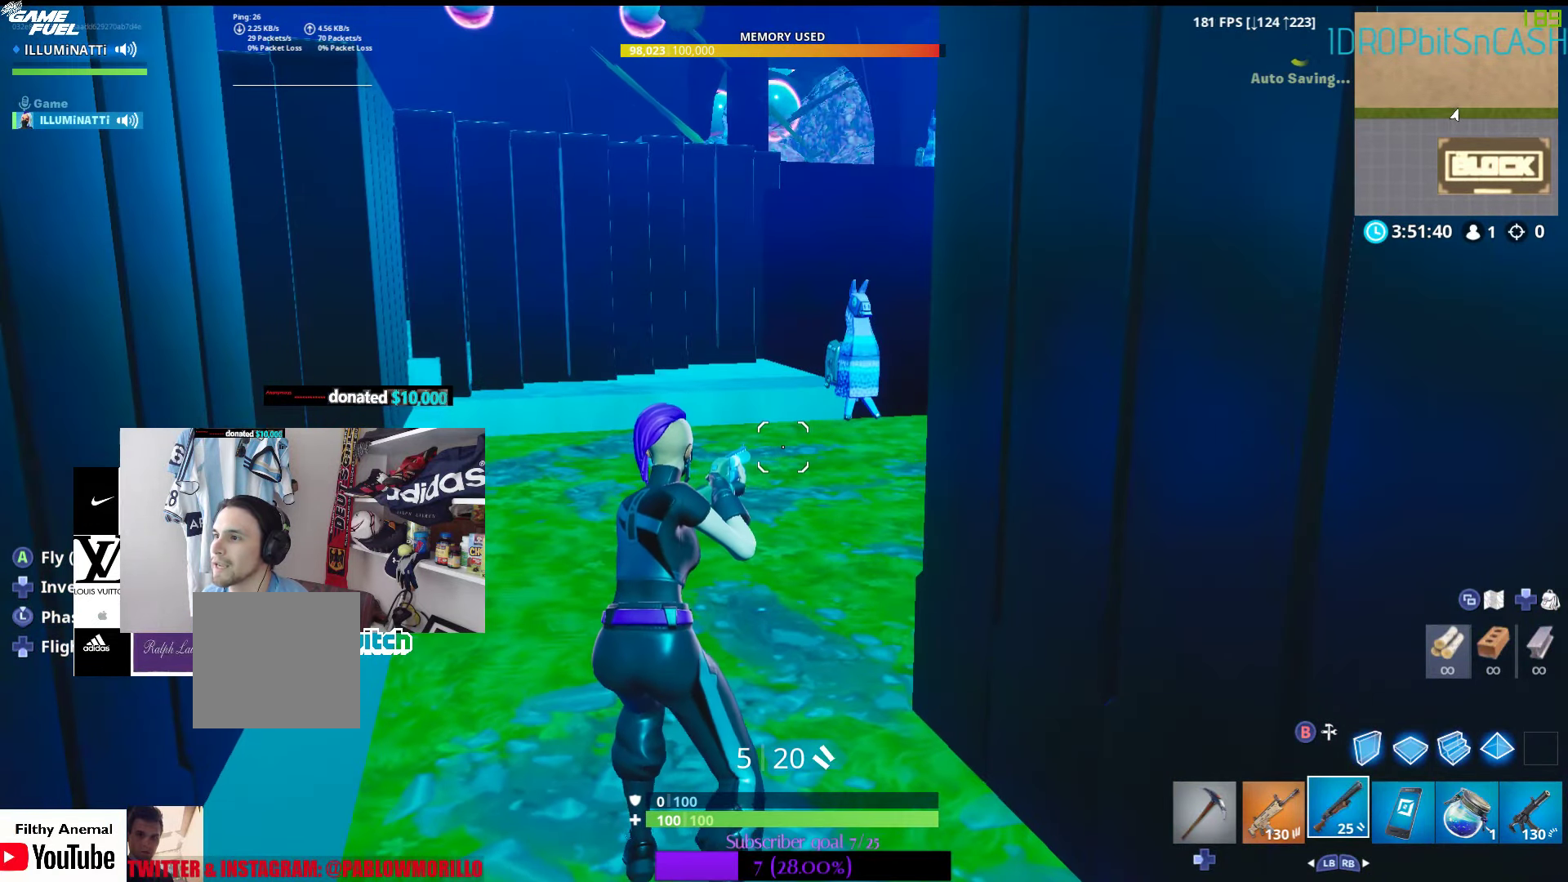
{"buttons": [], "left_stick": "left", "right_stick": "center", "events": [[383, "left_stick", "left"]]}
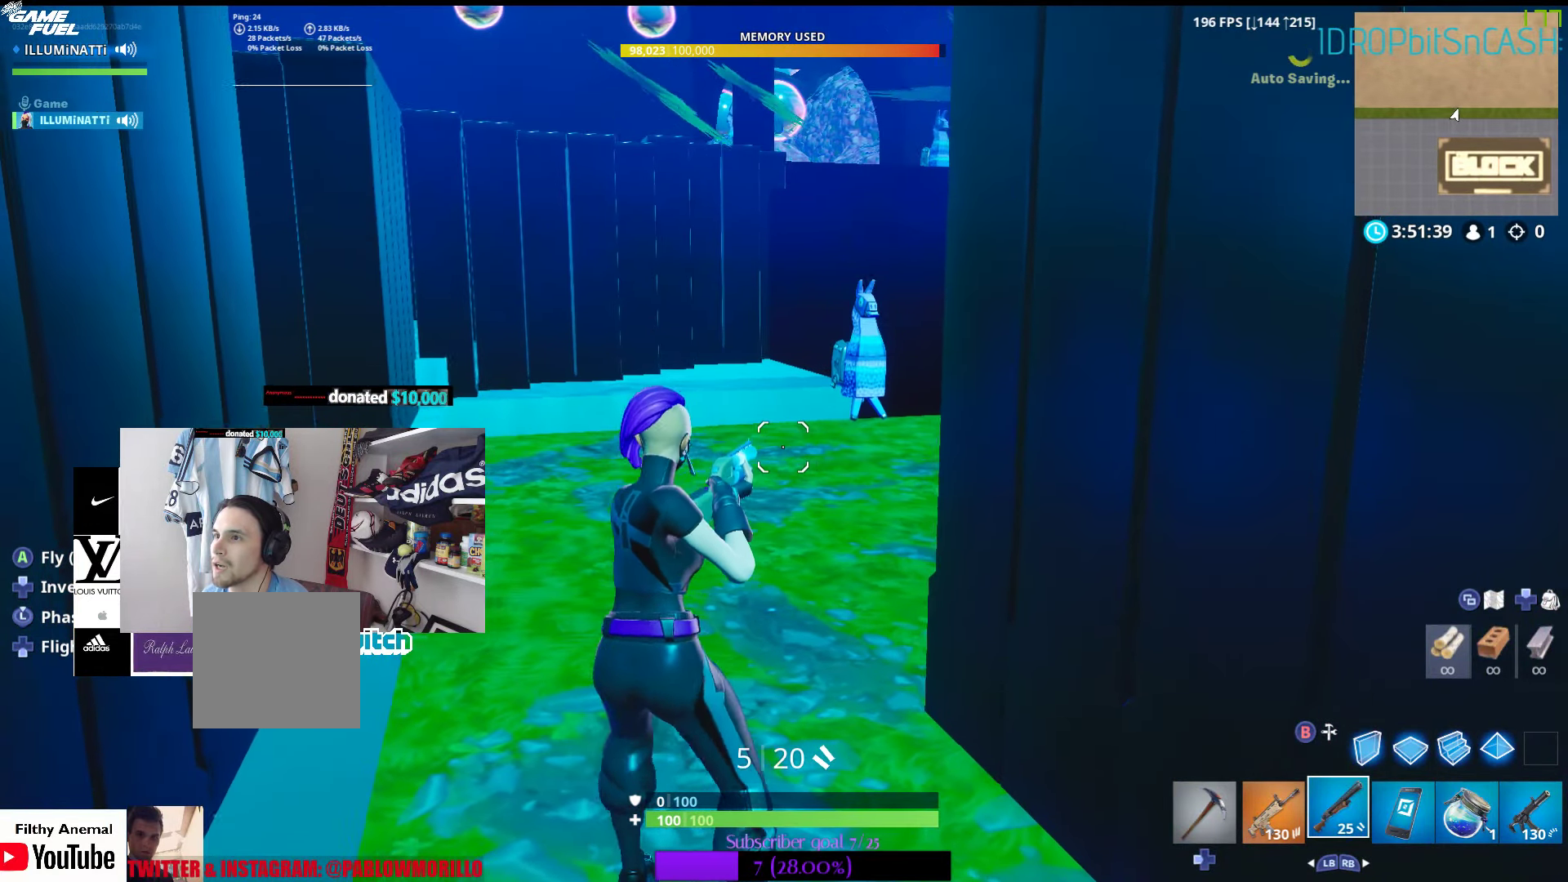
{"buttons": ["R3"], "left_stick": "center", "right_stick": "center", "events": [[216, "left_stick", "up"], [283, "left_stick", "center"], [366, "R3", "down"]]}
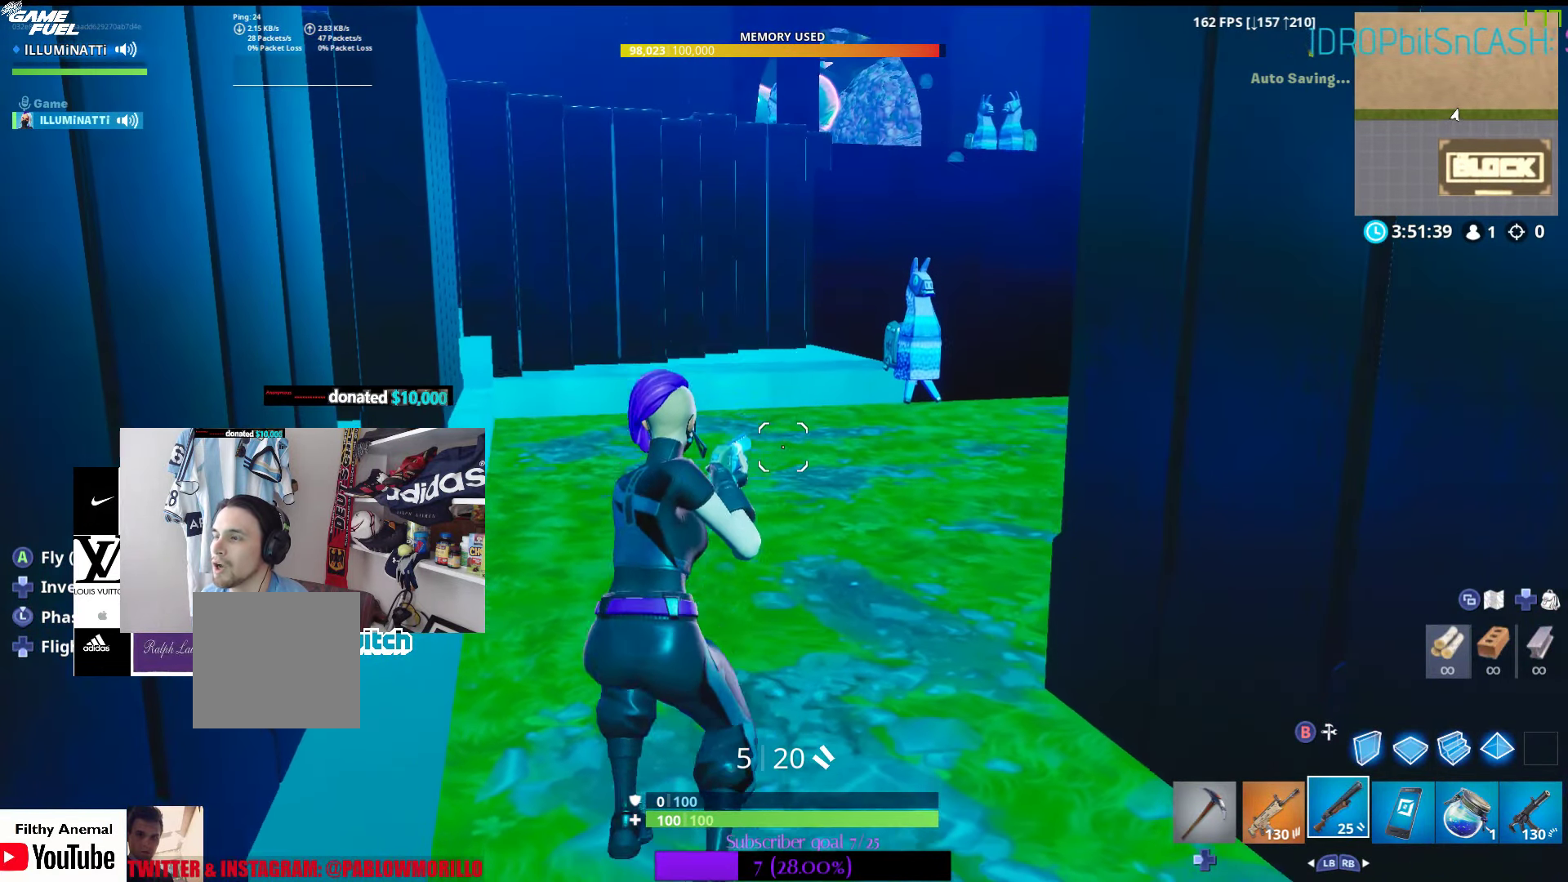
{"buttons": [], "left_stick": "center", "right_stick": "center", "events": [[16, "R3", "up"]]}
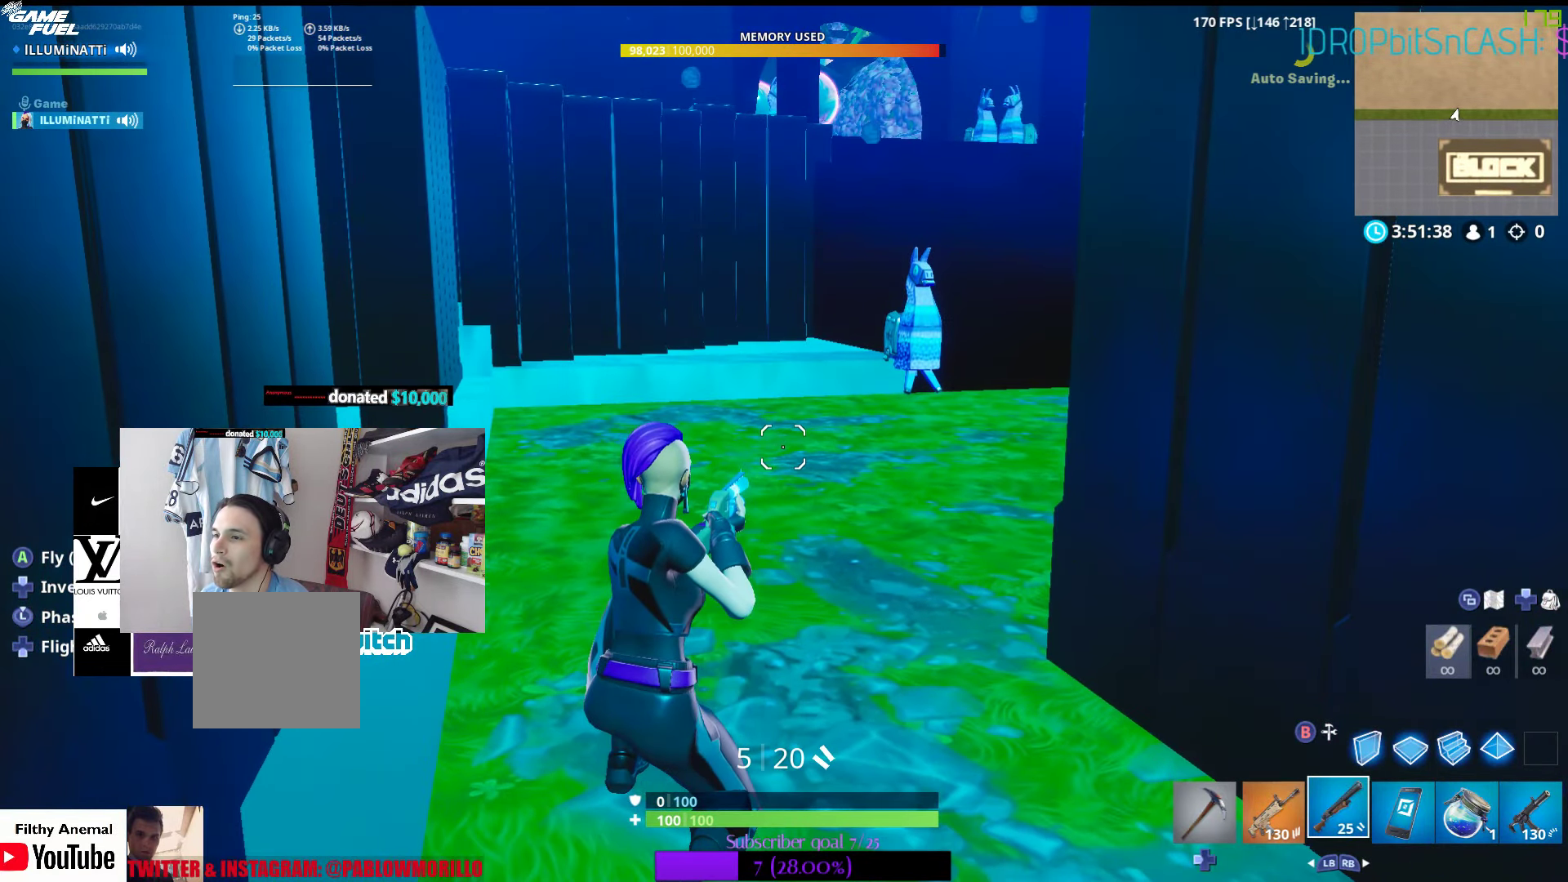
{"buttons": [], "left_stick": "center", "right_stick": "center", "events": [[33, "left_stick", "up"], [350, "left_stick", "center"]]}
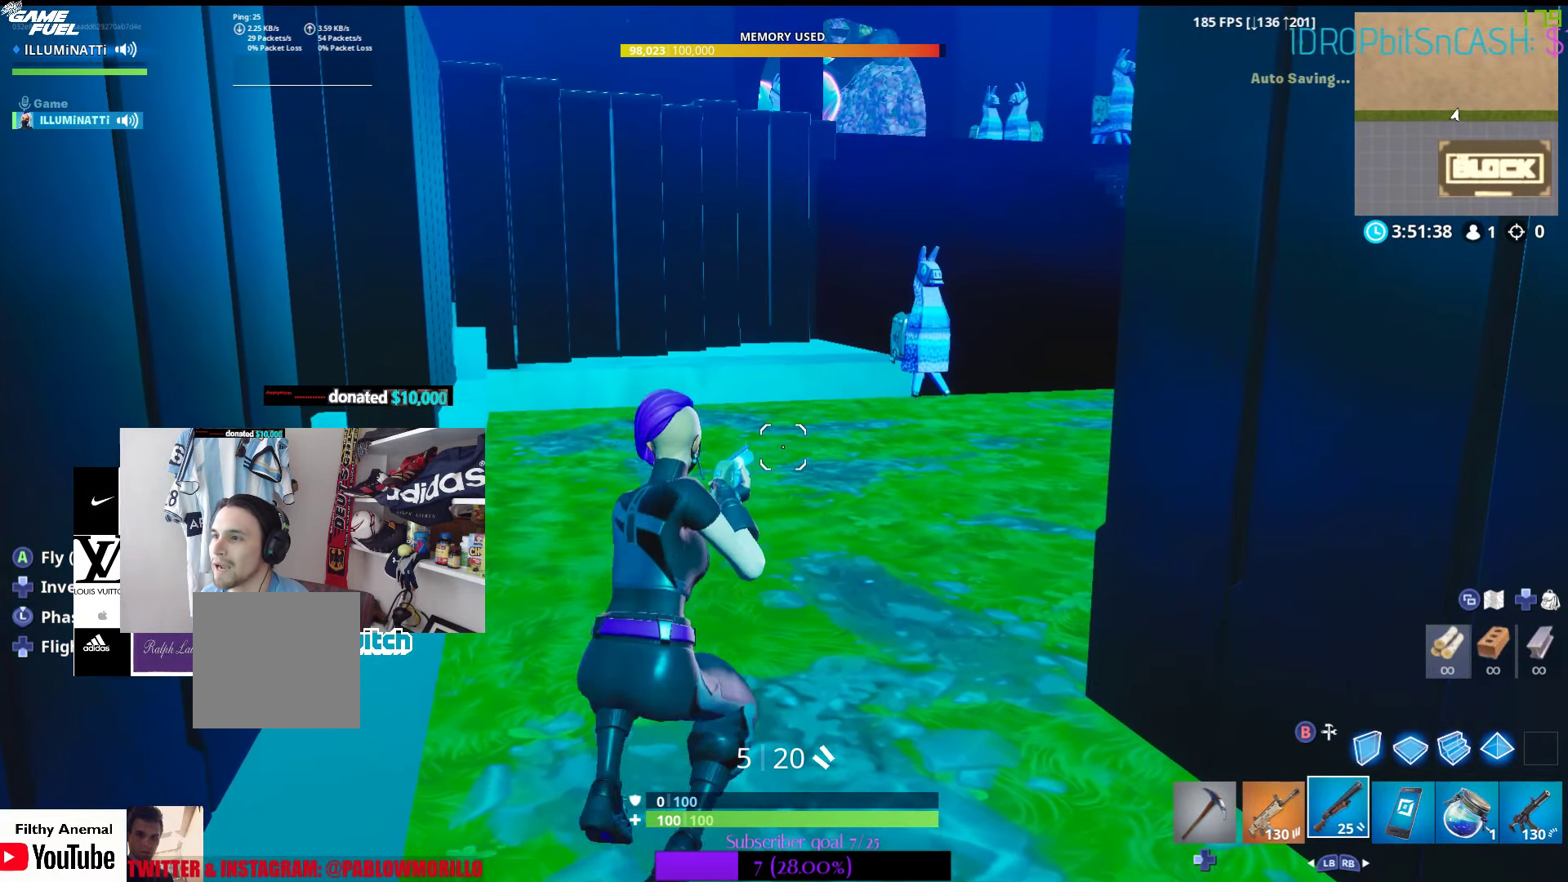
{"buttons": [], "left_stick": "center", "right_stick": "center", "events": [[33, "left_stick", "left"], [116, "right_stick", "right"], [283, "right_stick", "center"], [316, "left_stick", "center"]]}
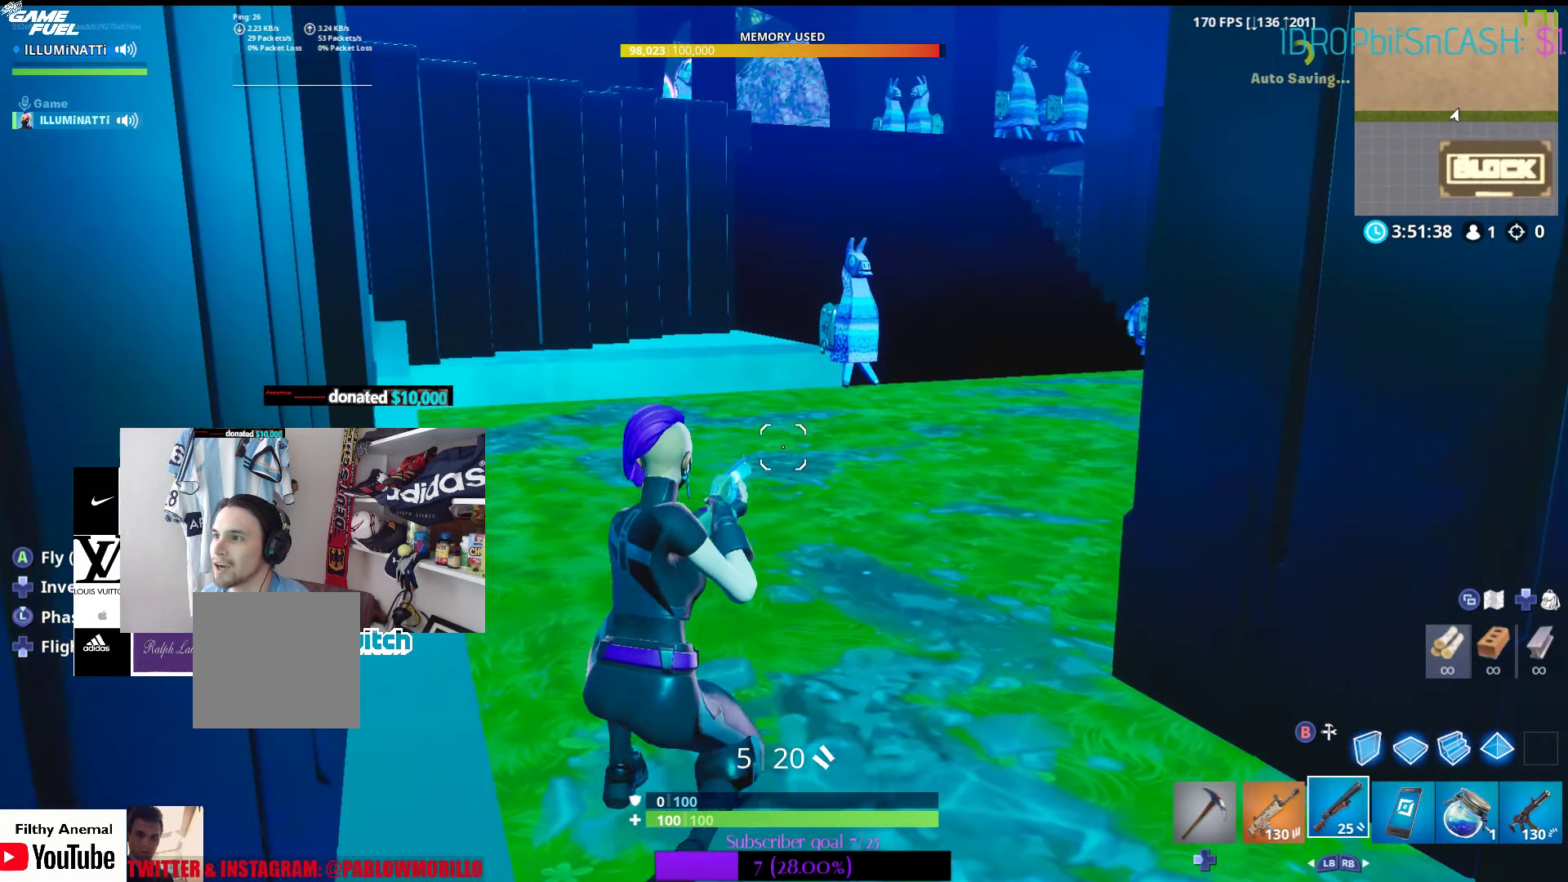
{"buttons": [], "left_stick": "up", "right_stick": "center", "events": [[350, "left_stick", "up"]]}
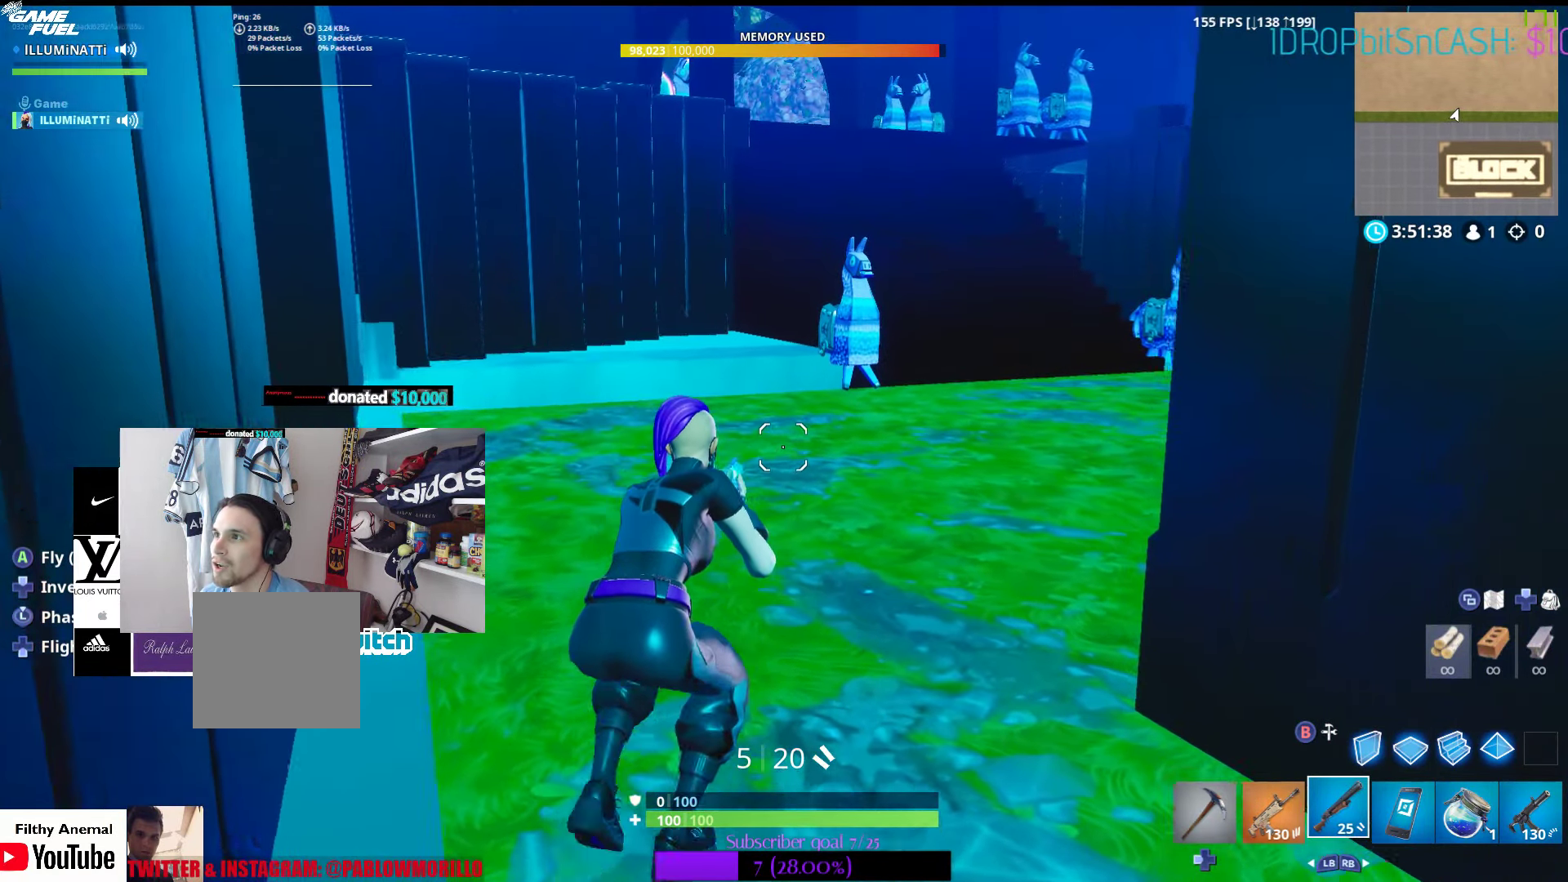
{"buttons": [], "left_stick": "up-left", "right_stick": "center", "events": [[150, "R3", "down"], [217, "left_stick", "center"], [317, "R3", "up"], [350, "left_stick", "up-left"]]}
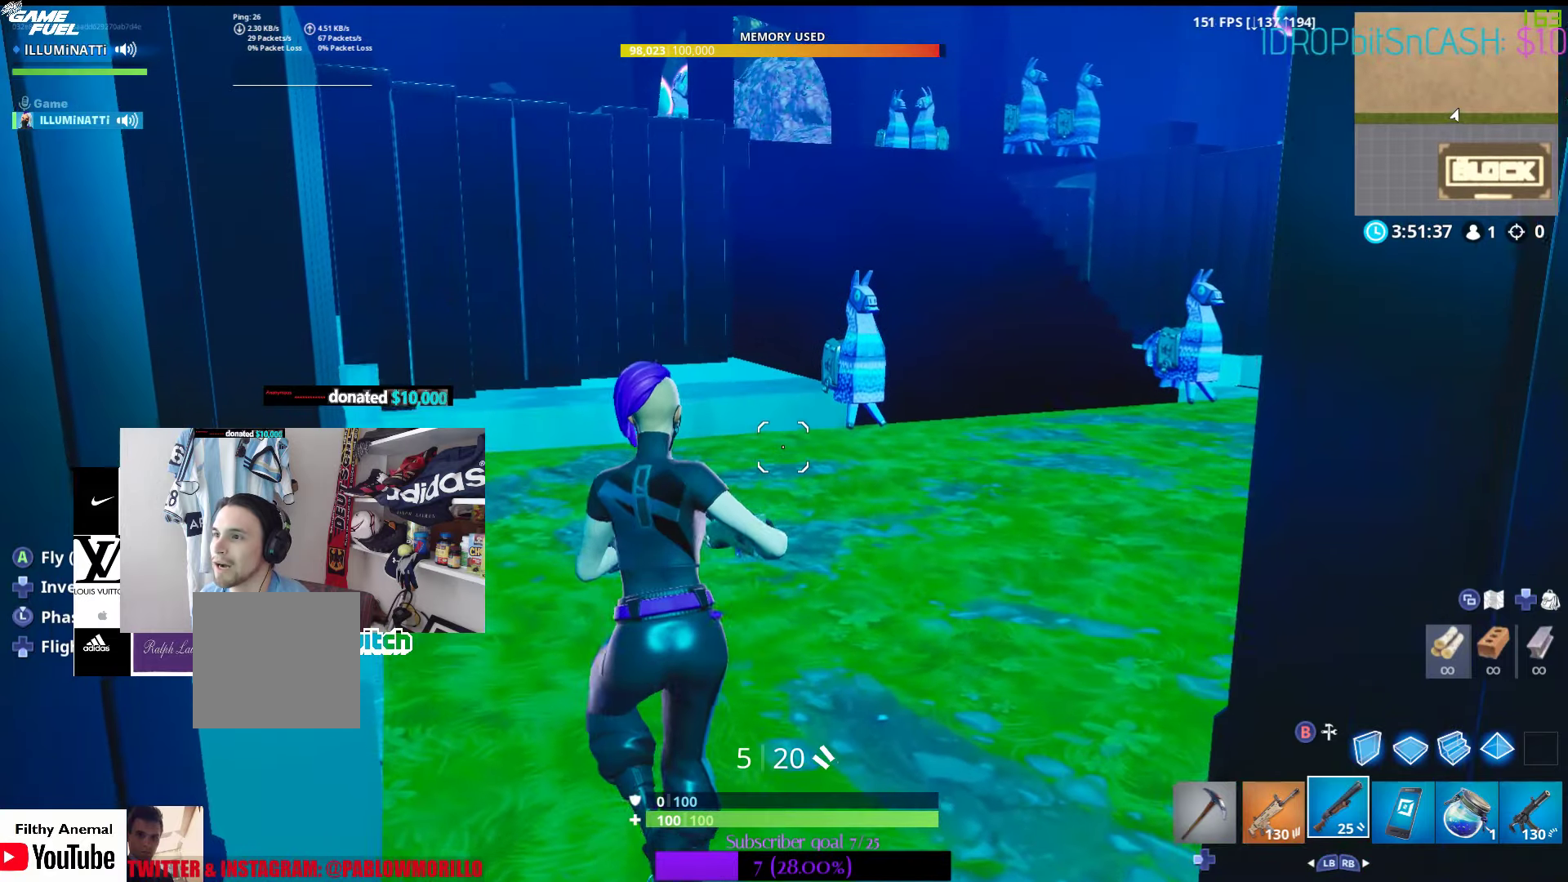
{"buttons": [], "left_stick": "center", "right_stick": "right", "events": [[317, "right_stick", "right"], [417, "left_stick", "center"]]}
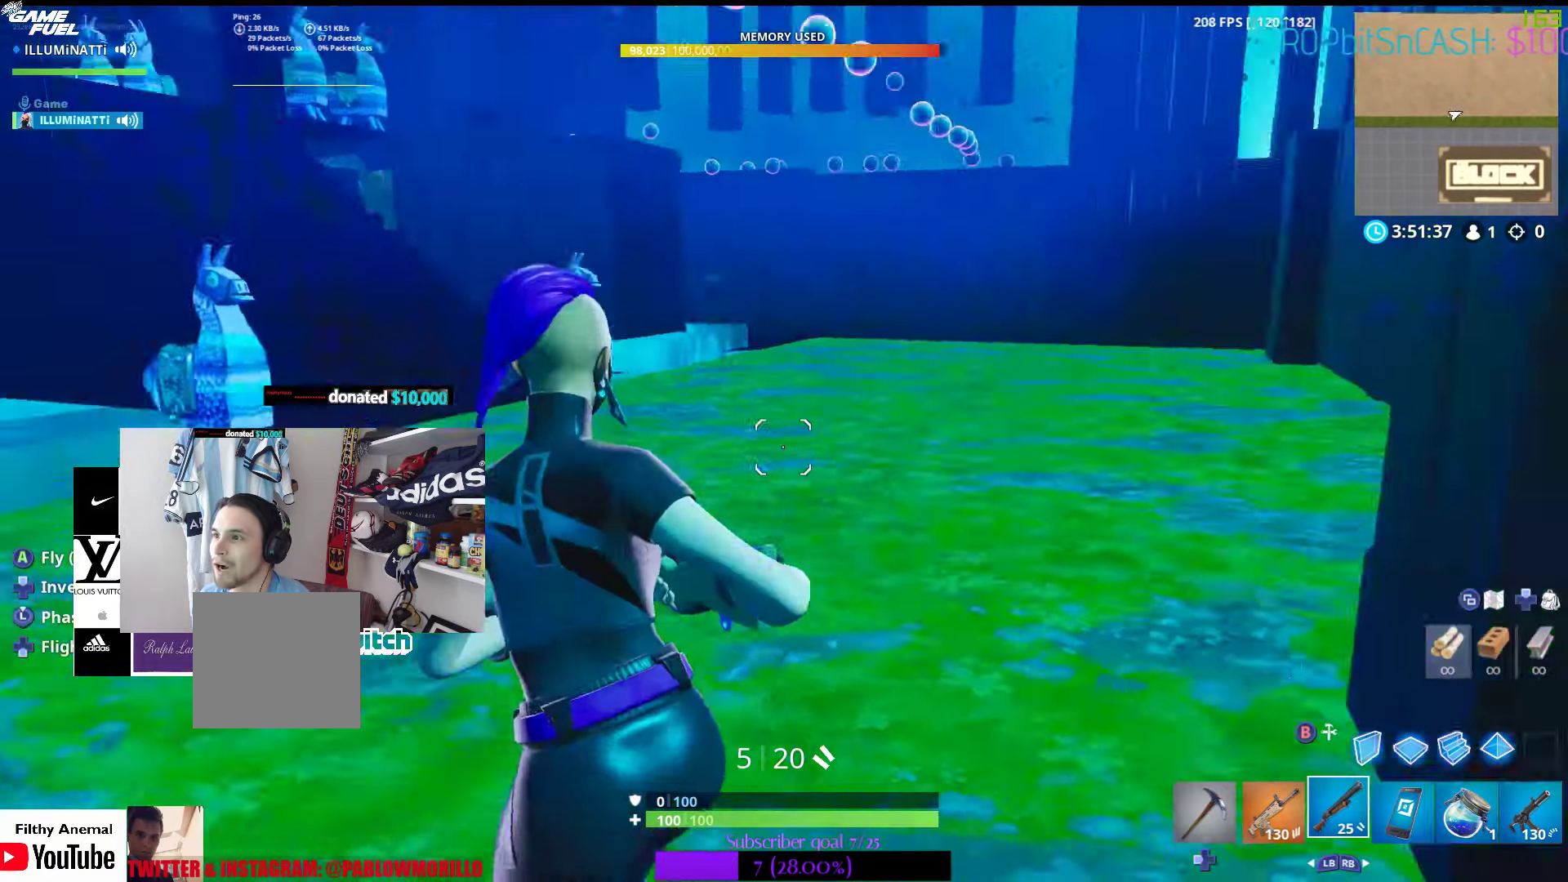
{"buttons": [], "left_stick": "up-right", "right_stick": "right", "events": [[17, "left_stick", "right"], [150, "right_stick", "center"], [300, "right_stick", "right"], [383, "left_stick", "up-right"]]}
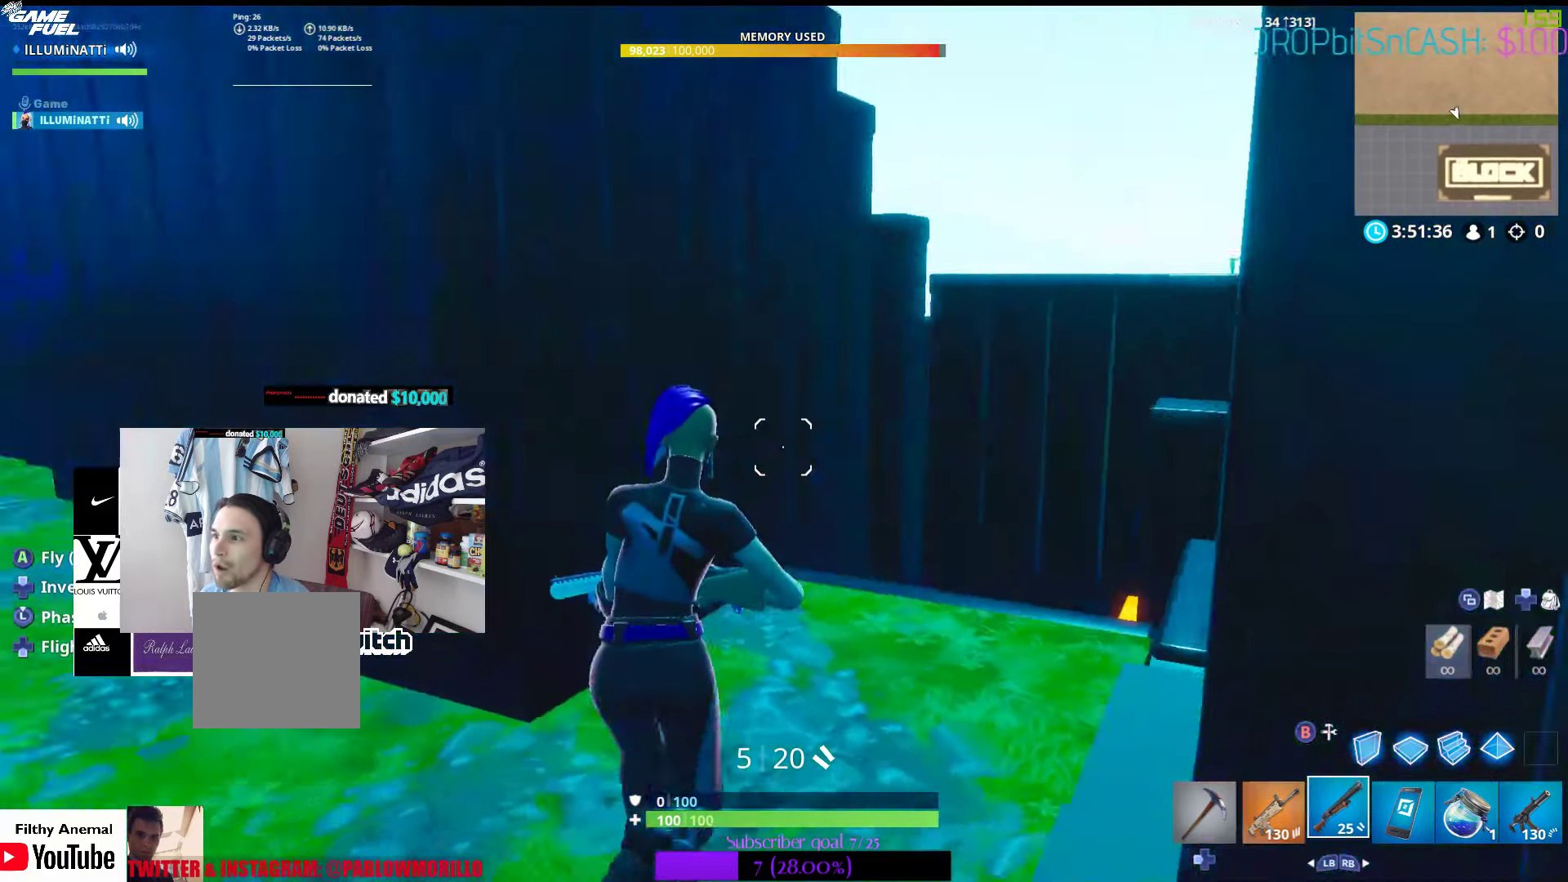
{"buttons": [], "left_stick": "up-right", "right_stick": "down", "events": [[100, "right_stick", "center"], [317, "right_stick", "down"]]}
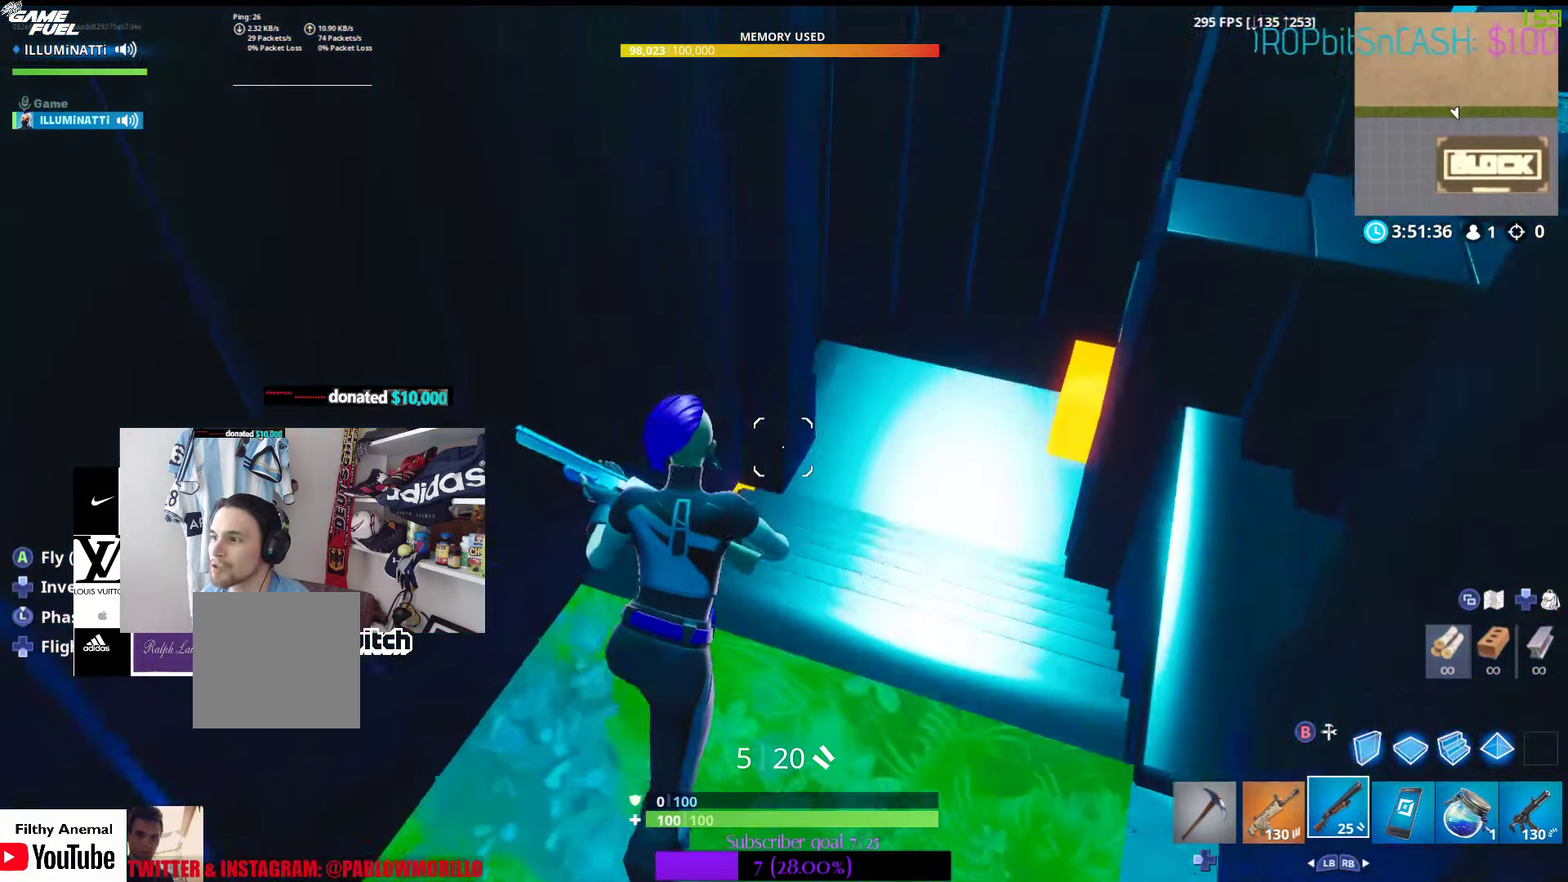
{"buttons": [], "left_stick": "up-right", "right_stick": "left", "events": [[33, "right_stick", "center"], [483, "right_stick", "left"]]}
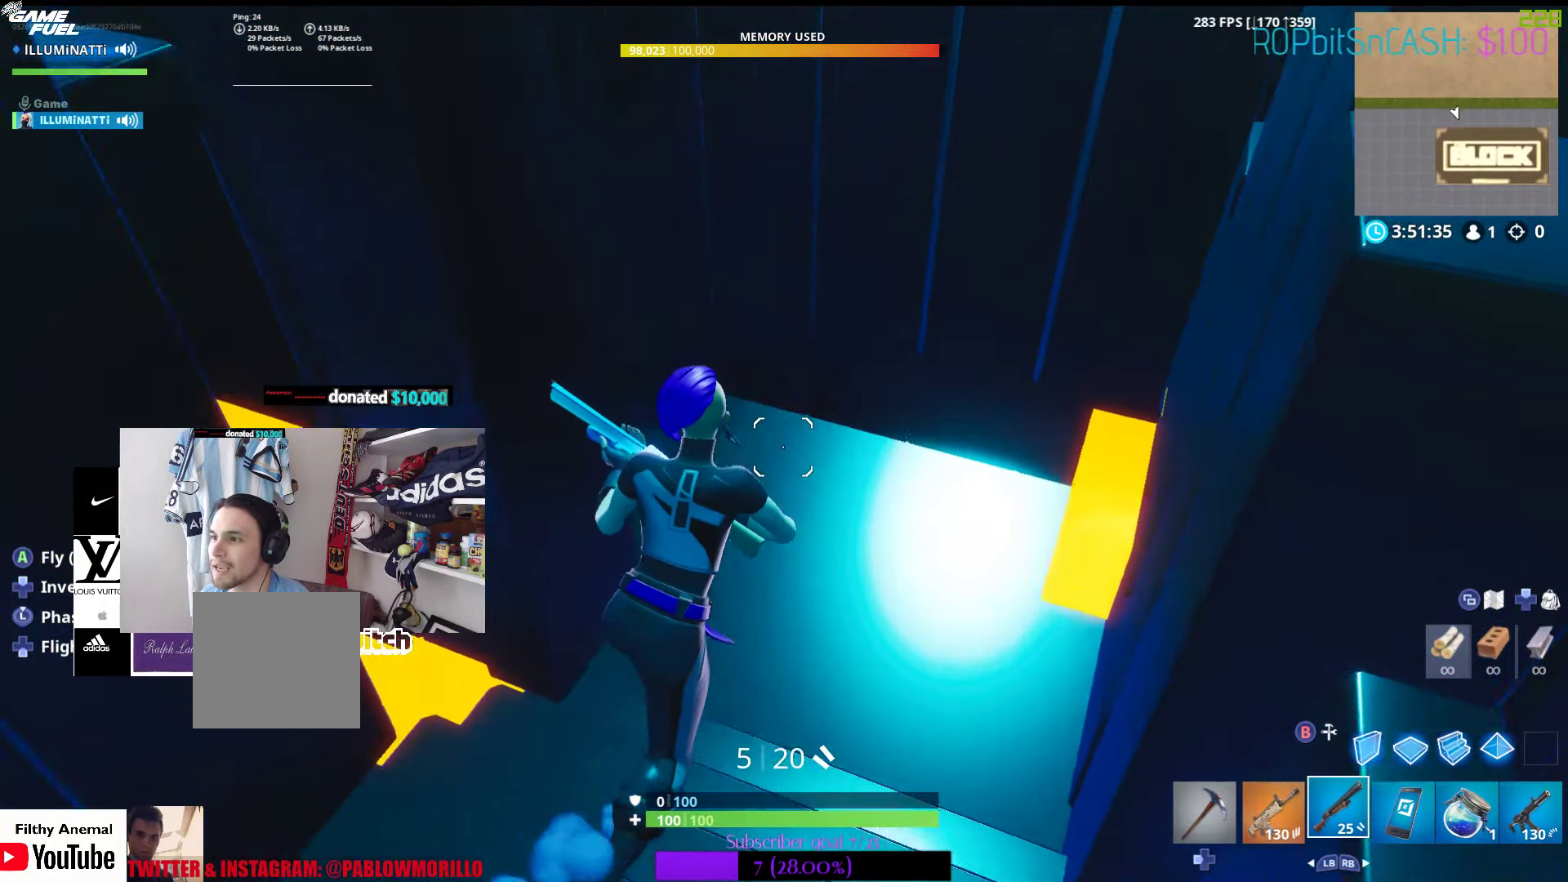
{"buttons": [], "left_stick": "up-right", "right_stick": "up-left", "events": [[233, "right_stick", "center"], [433, "right_stick", "up-left"]]}
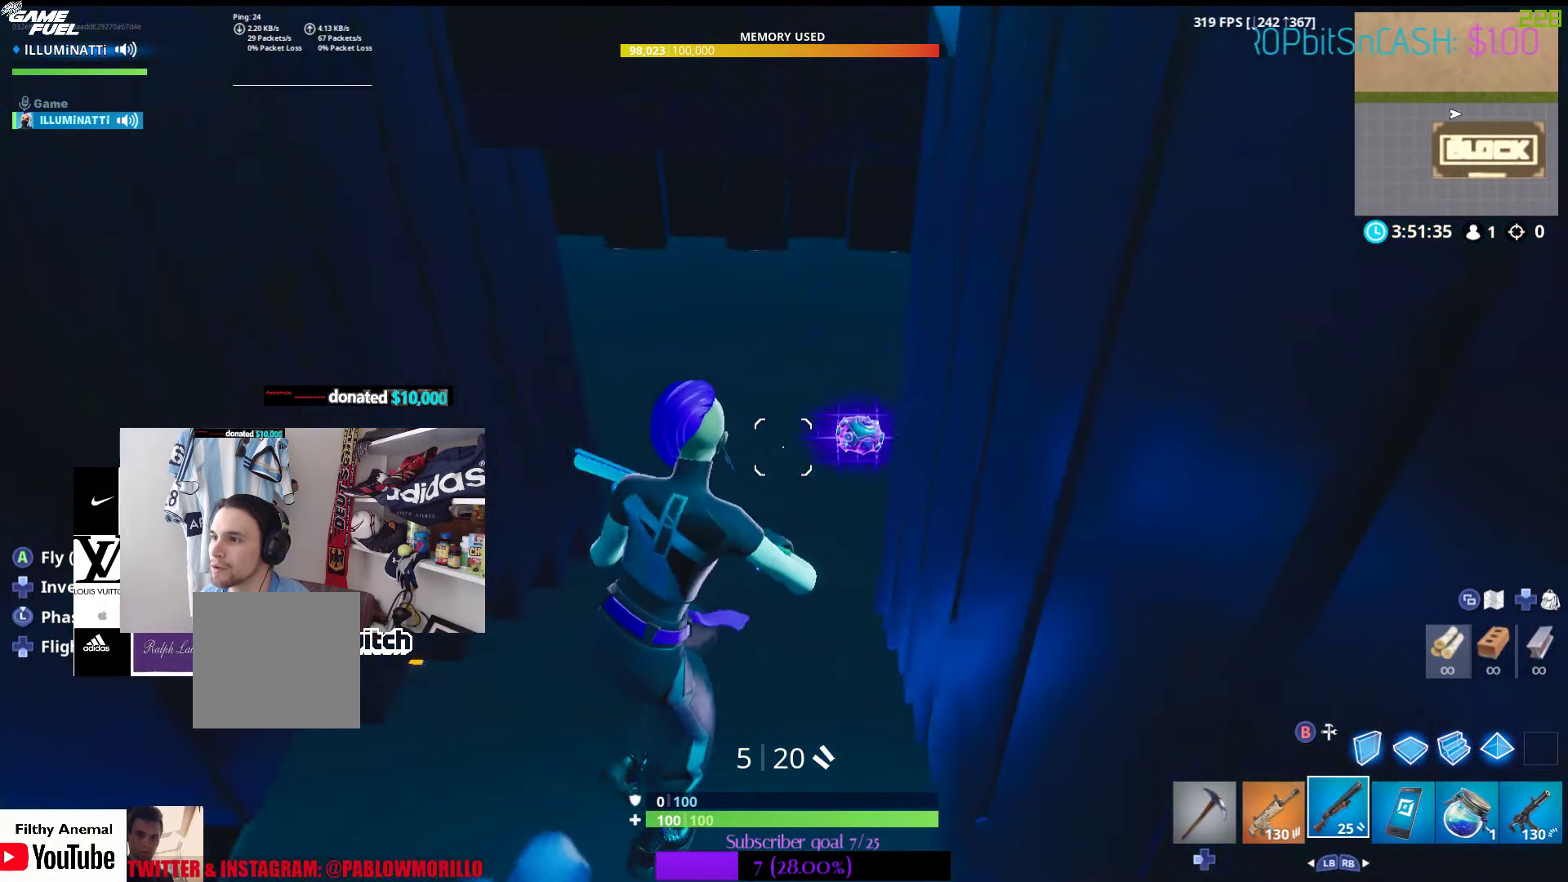
{"buttons": [], "left_stick": "up", "right_stick": "up-left", "events": [[17, "R3", "down"], [67, "right_stick", "center"], [117, "left_stick", "center"], [183, "R3", "up"], [350, "left_stick", "up"], [383, "right_stick", "up-left"]]}
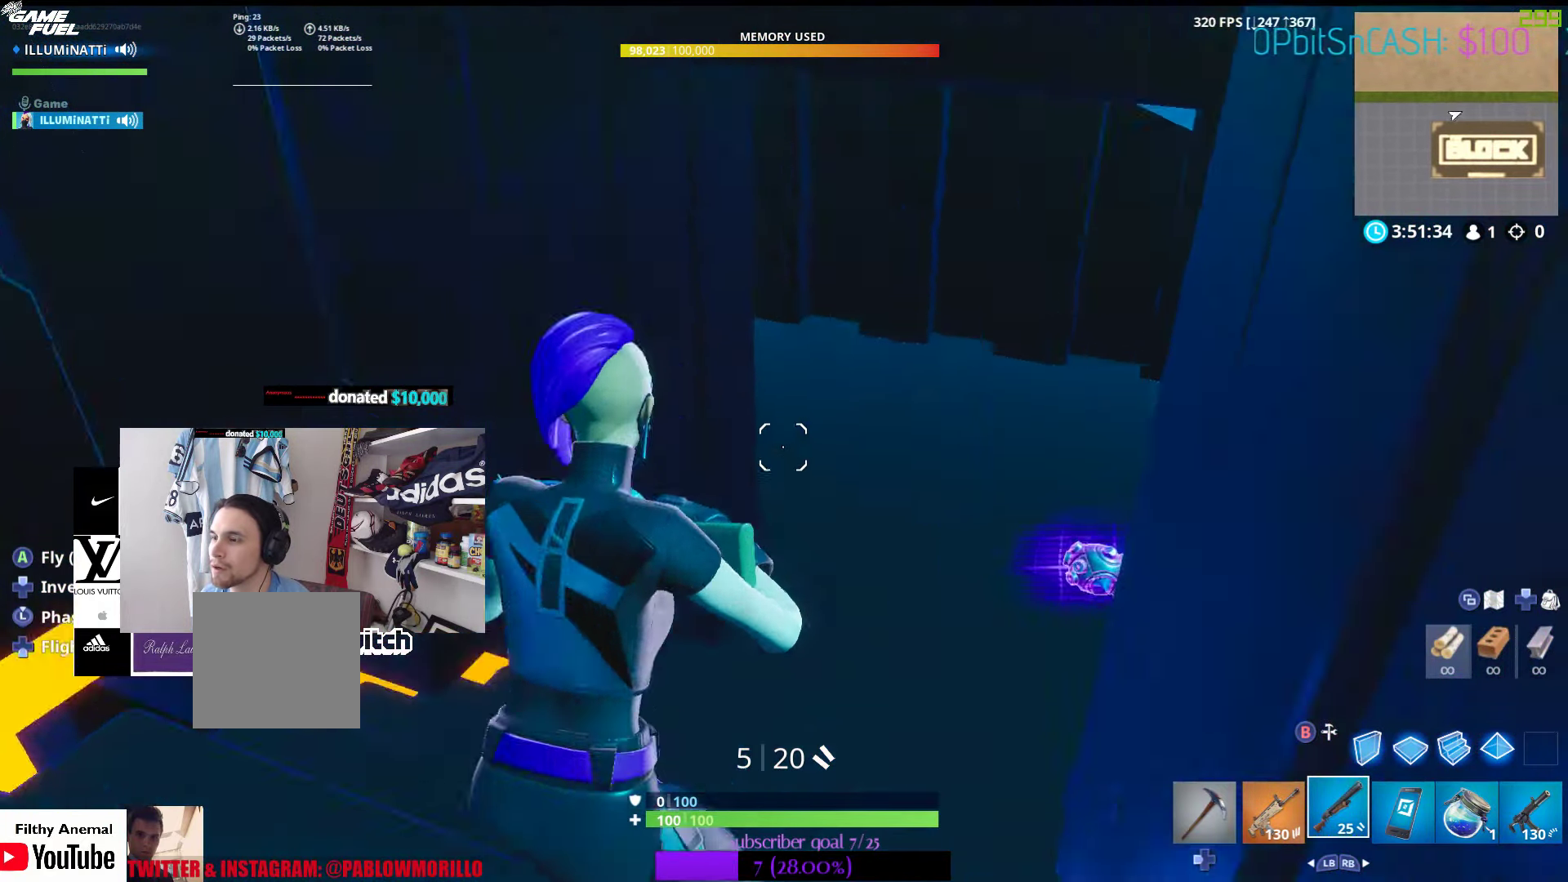
{"buttons": [], "left_stick": "up-right", "right_stick": "center", "events": [[133, "right_stick", "center"], [250, "left_stick", "up-right"]]}
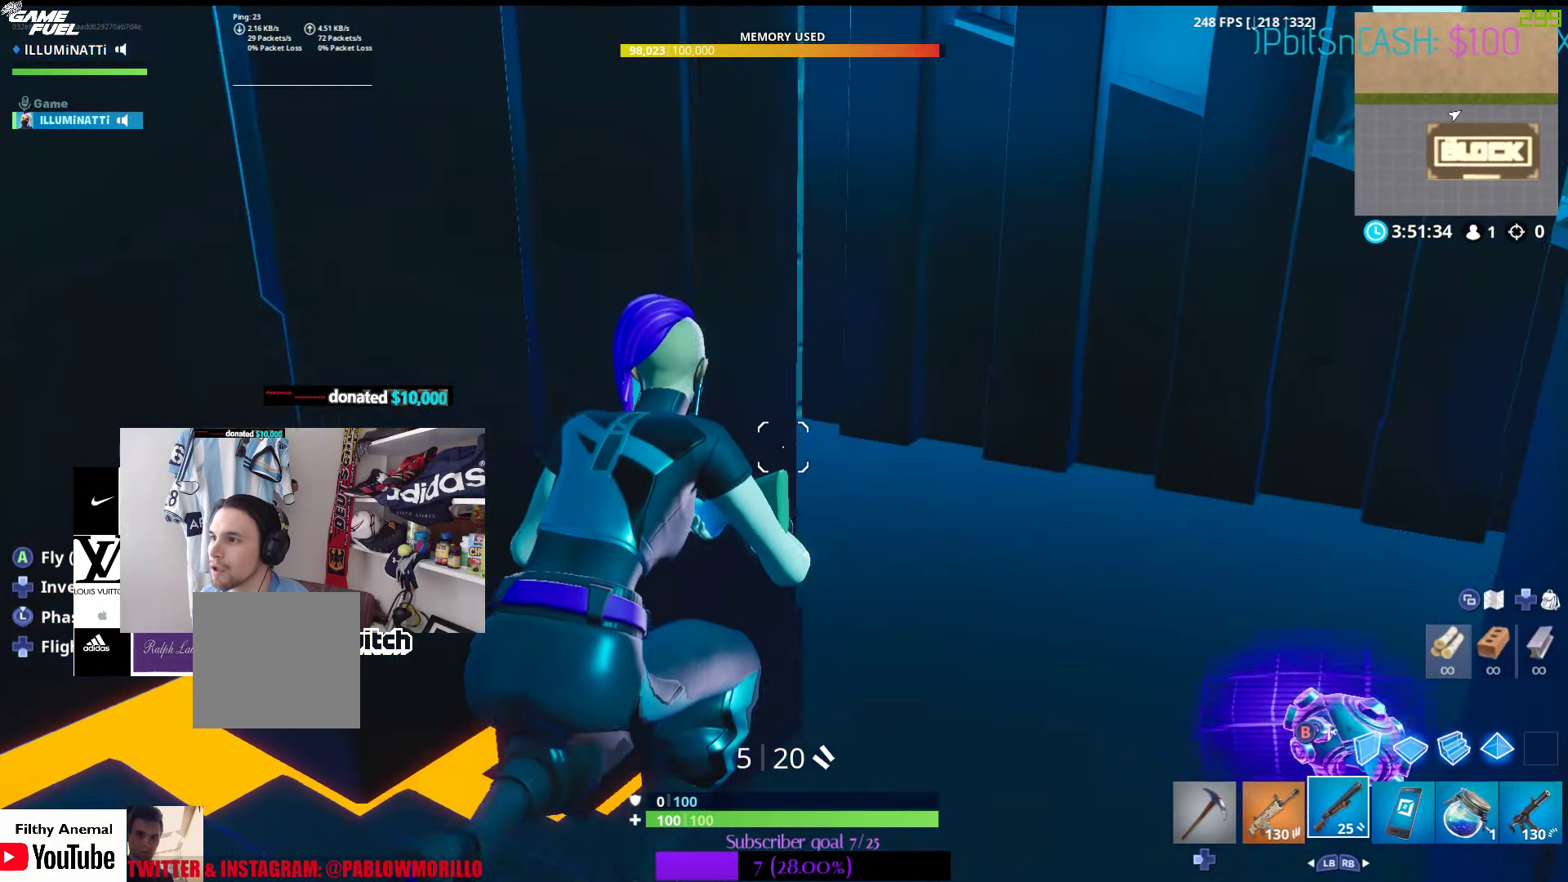
{"buttons": [], "left_stick": "up-right", "right_stick": "center", "events": [[183, "right_stick", "up-left"], [450, "right_stick", "center"]]}
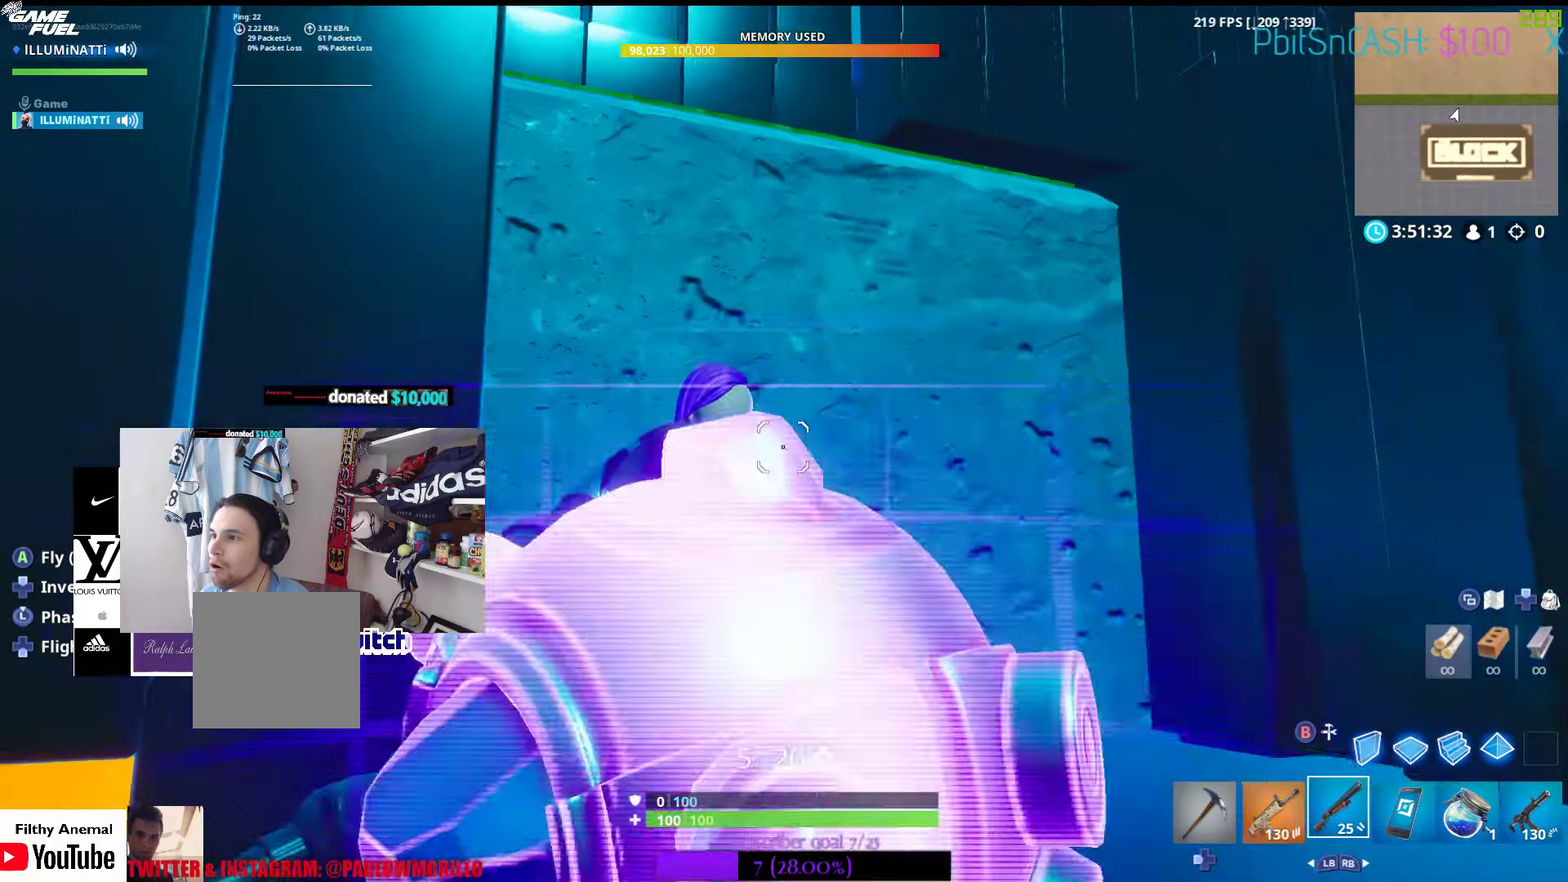
{"buttons": [], "left_stick": "up-left", "right_stick": "down-left", "events": [[83, "left_stick", "center"], [133, "right_stick", "left"], [217, "left_stick", "down-left"], [367, "left_stick", "up-left"], [417, "right_stick", "down-left"]]}
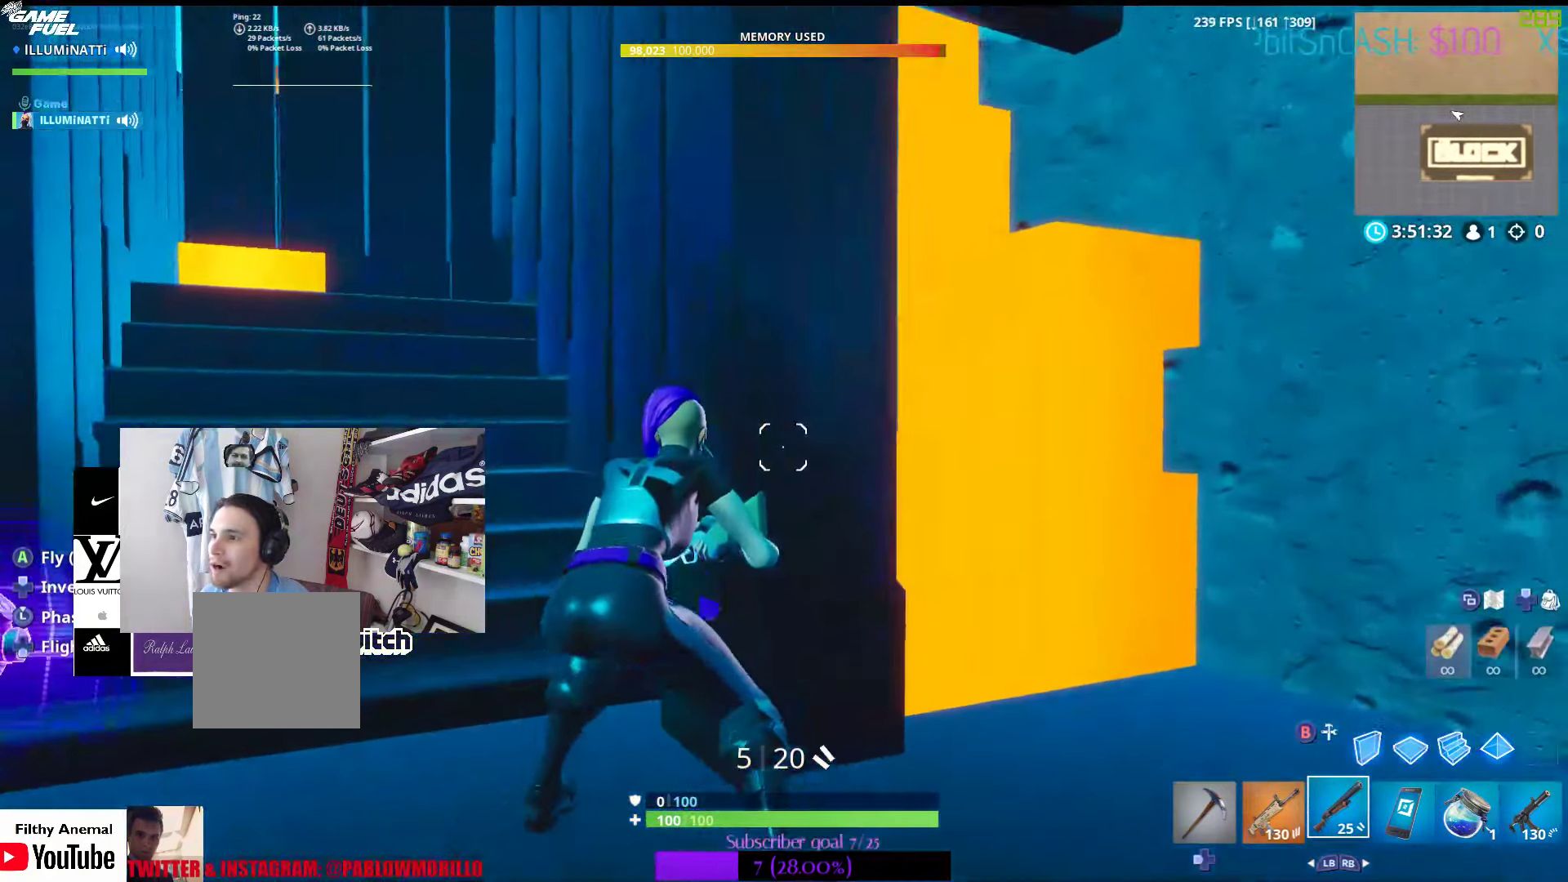
{"buttons": [], "left_stick": "up", "right_stick": "center", "events": [[317, "right_stick", "center"], [450, "left_stick", "up"]]}
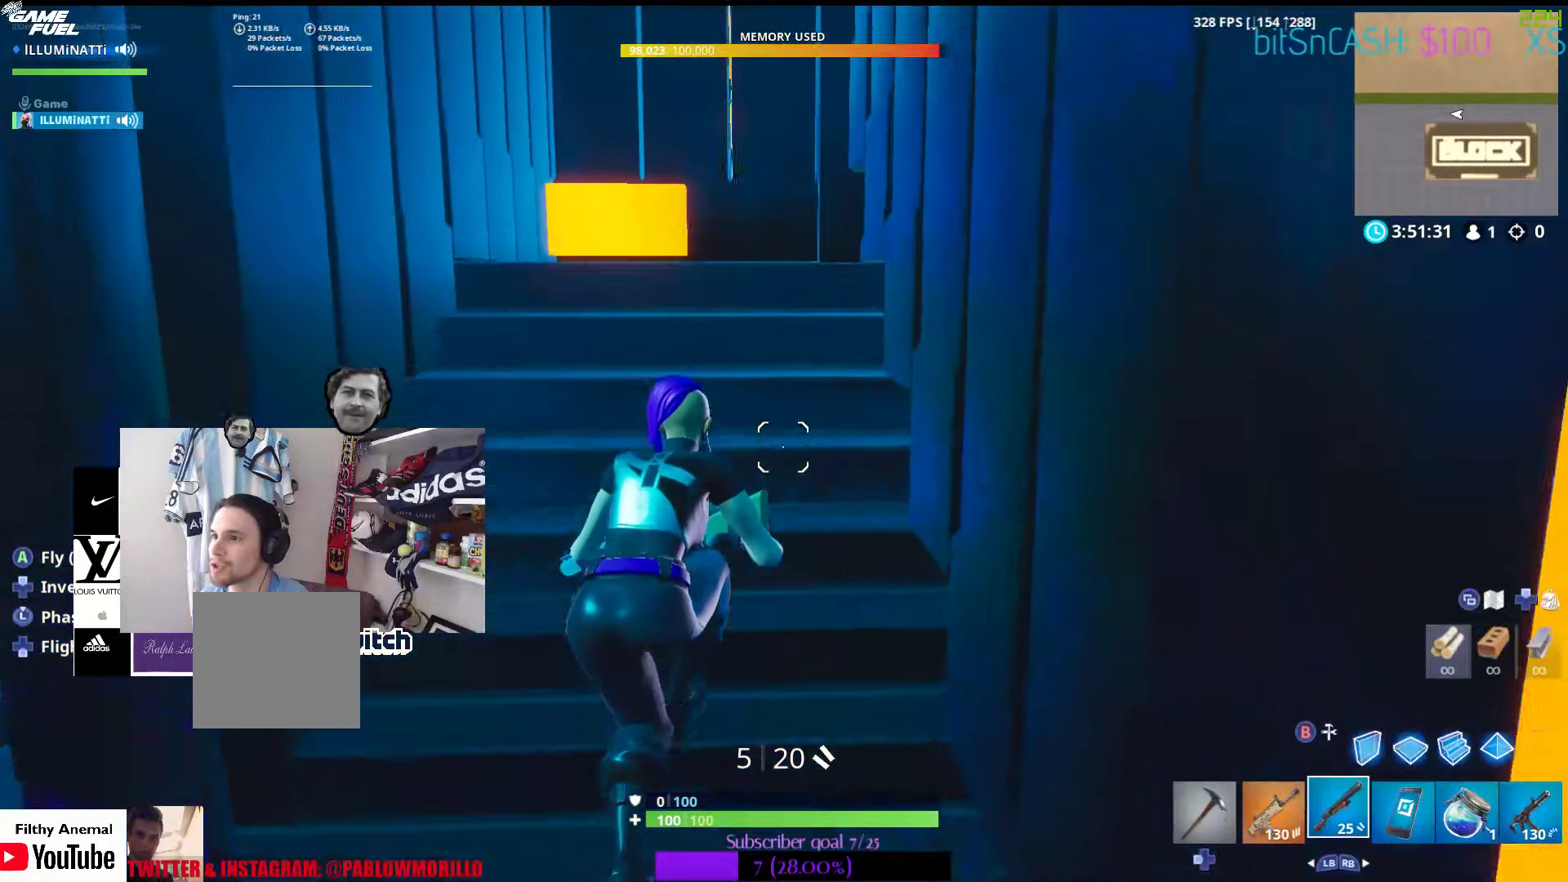
{"buttons": [], "left_stick": "up-left", "right_stick": "right", "events": [[434, "right_stick", "right"], [467, "left_stick", "up-left"]]}
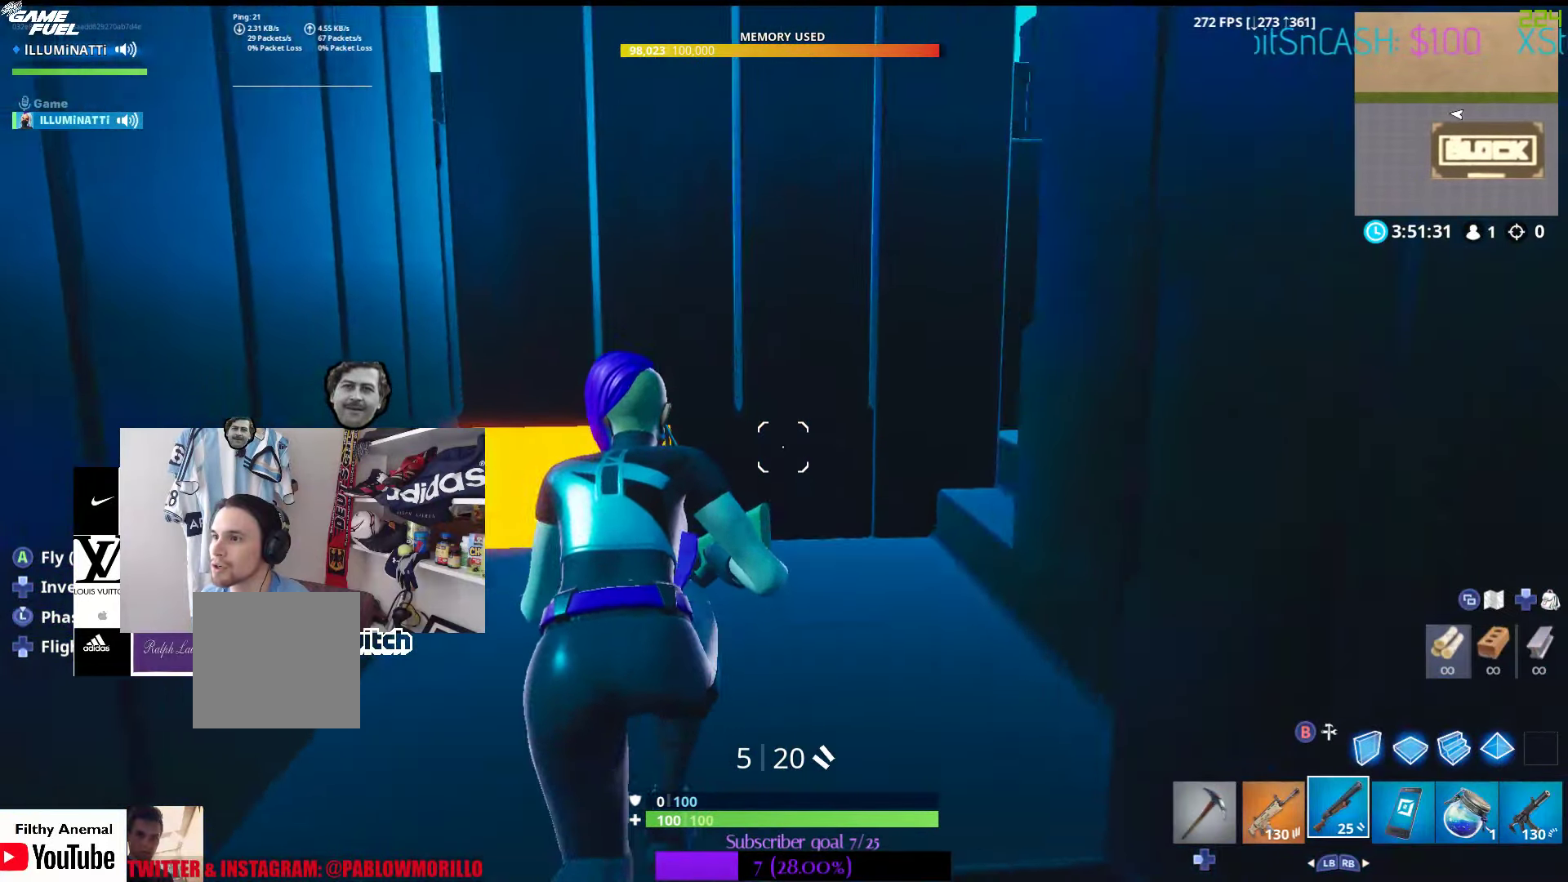
{"buttons": [], "left_stick": "up", "right_stick": "center", "events": [[184, "left_stick", "up"], [434, "right_stick", "center"]]}
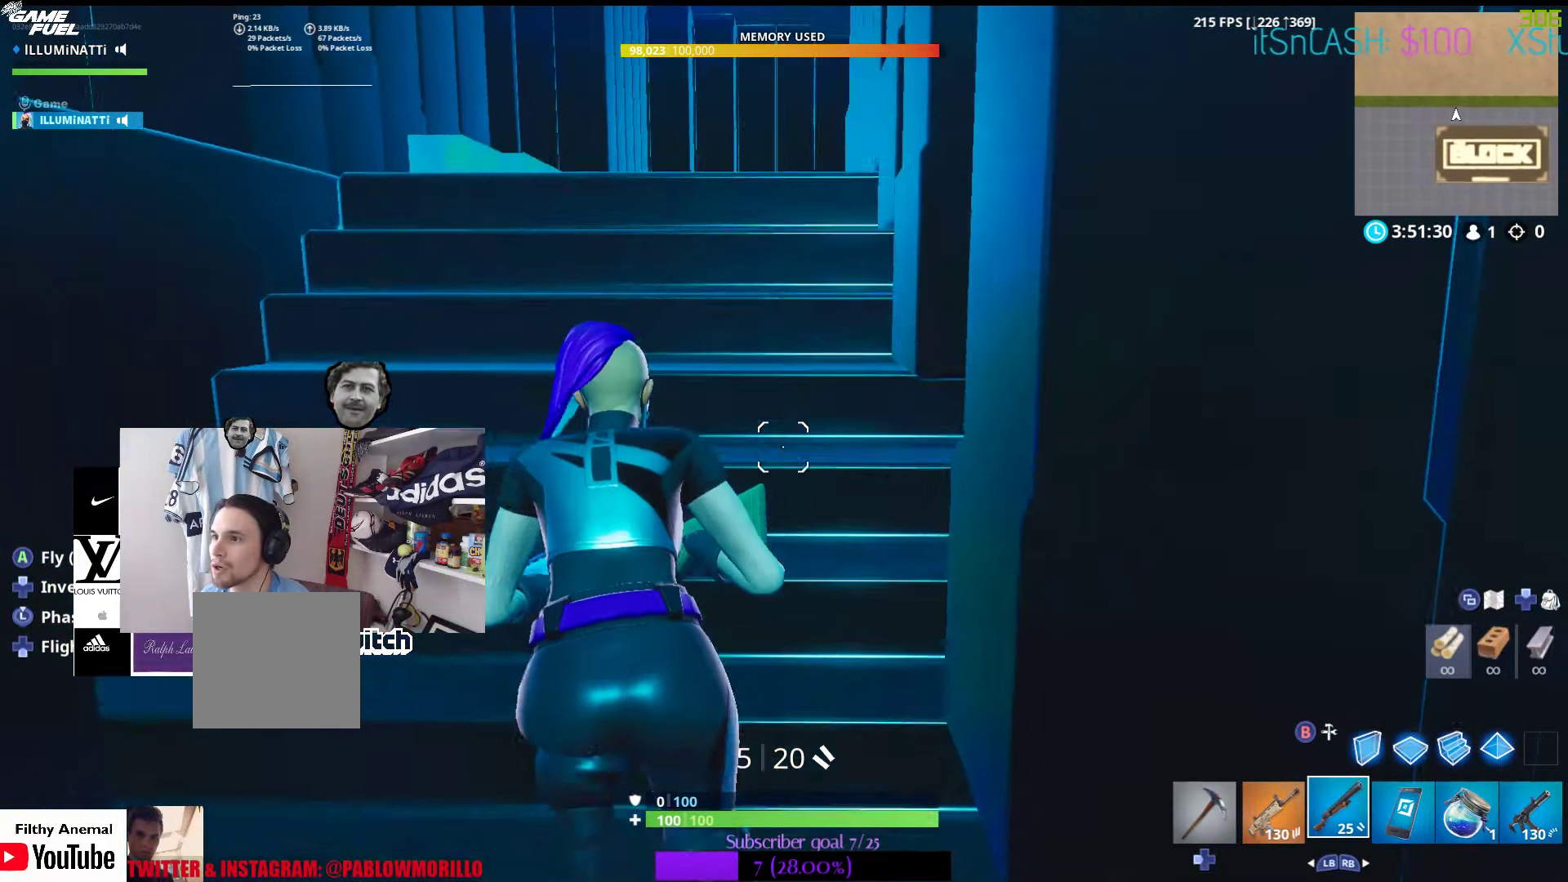
{"buttons": [], "left_stick": "up", "right_stick": "center", "events": []}
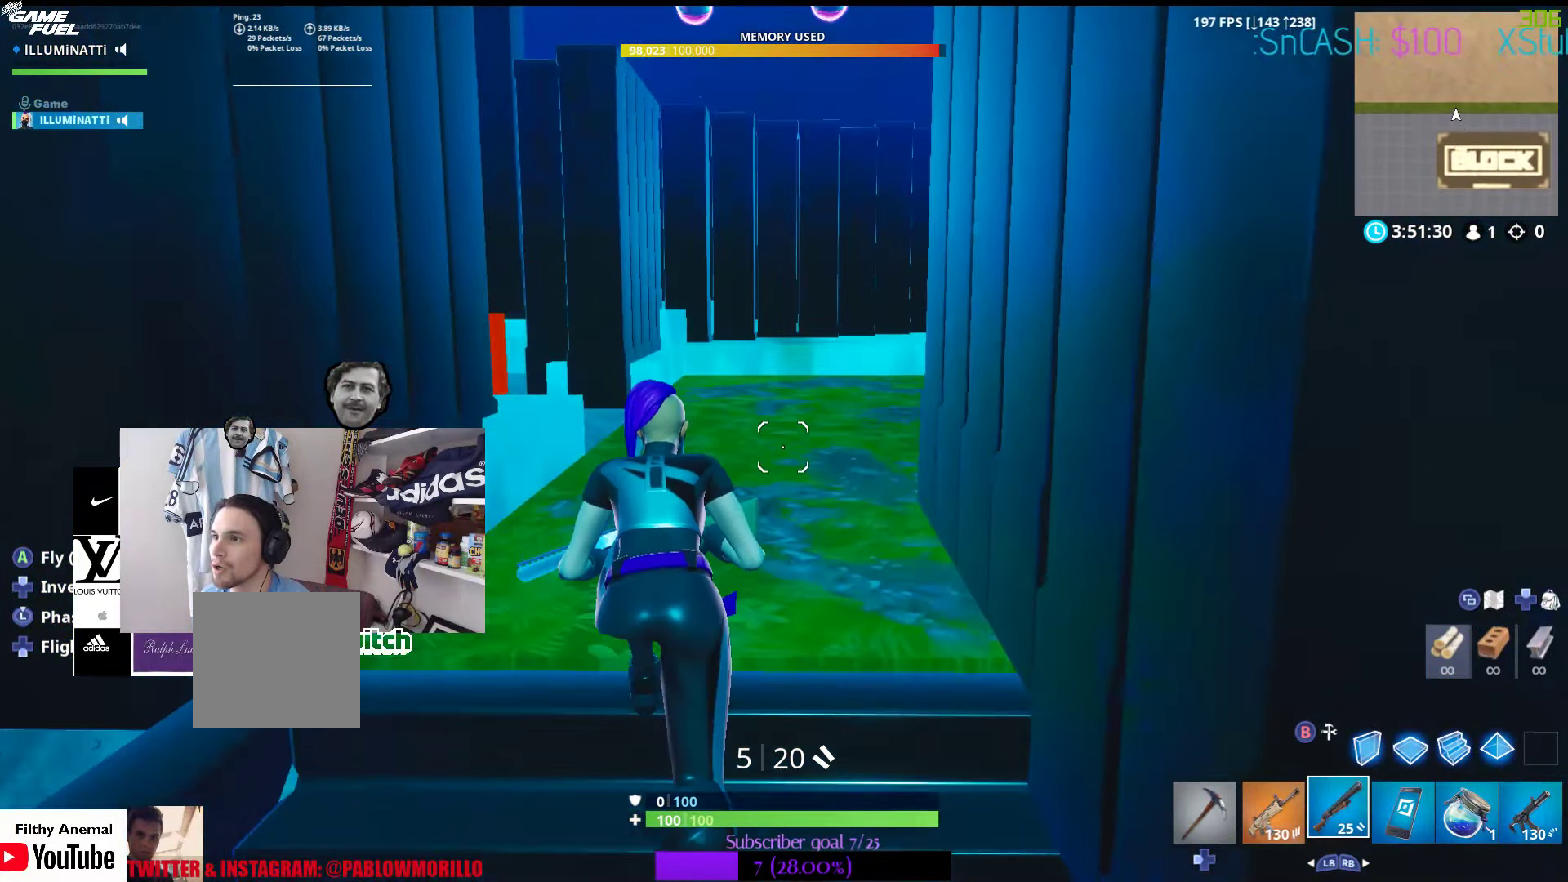
{"buttons": ["R3"], "left_stick": "up-right", "right_stick": "center", "events": [[384, "left_stick", "up-right"], [500, "R3", "down"]]}
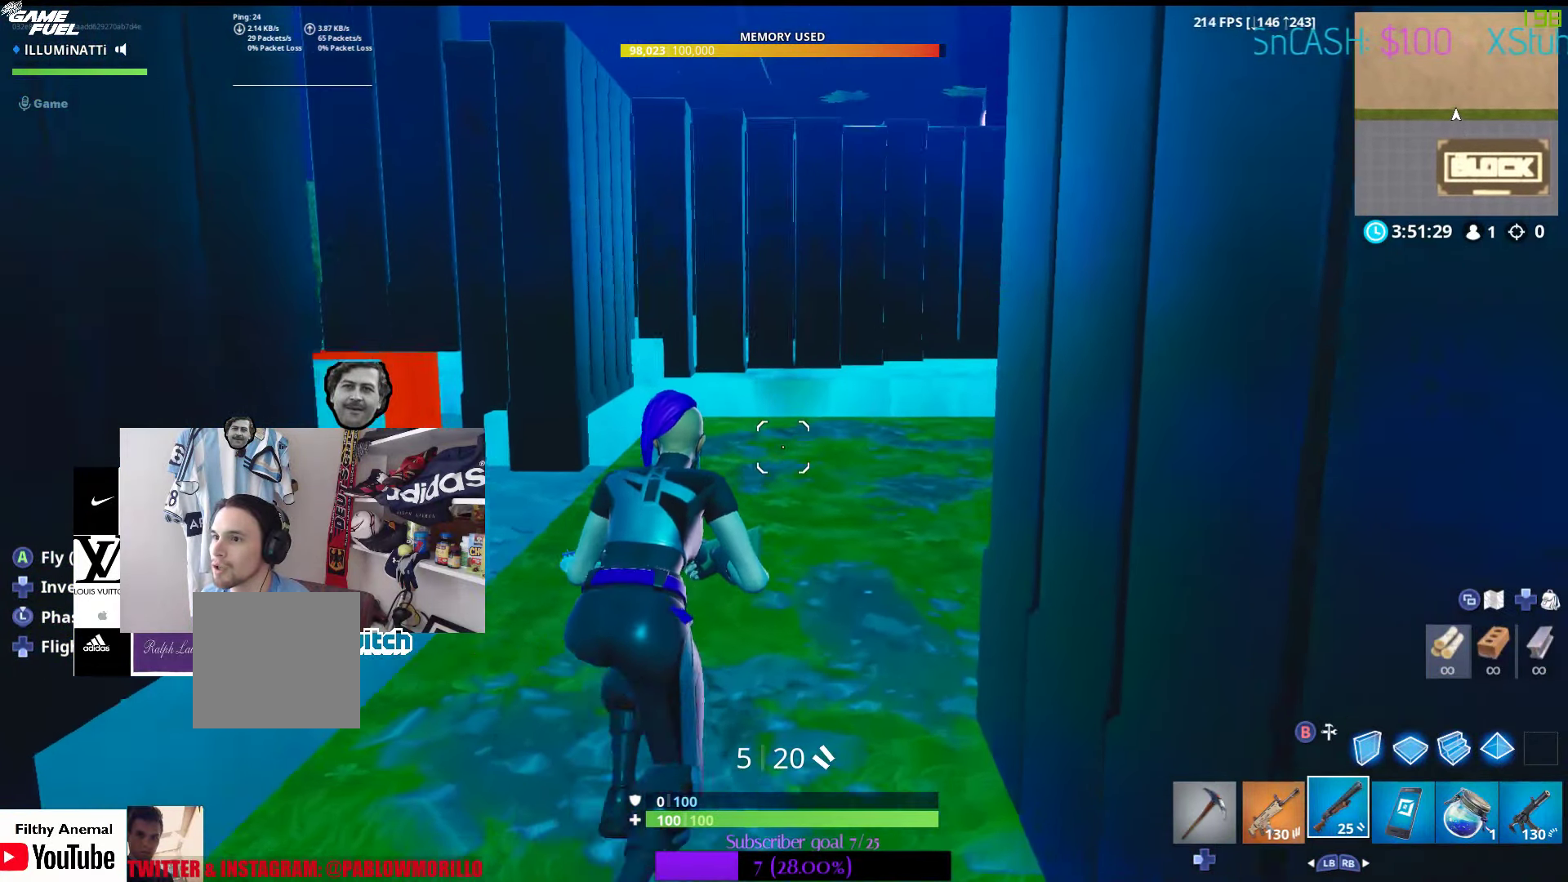
{"buttons": [], "left_stick": "up", "right_stick": "left", "events": [[134, "left_stick", "up"], [167, "R3", "up"], [400, "right_stick", "left"]]}
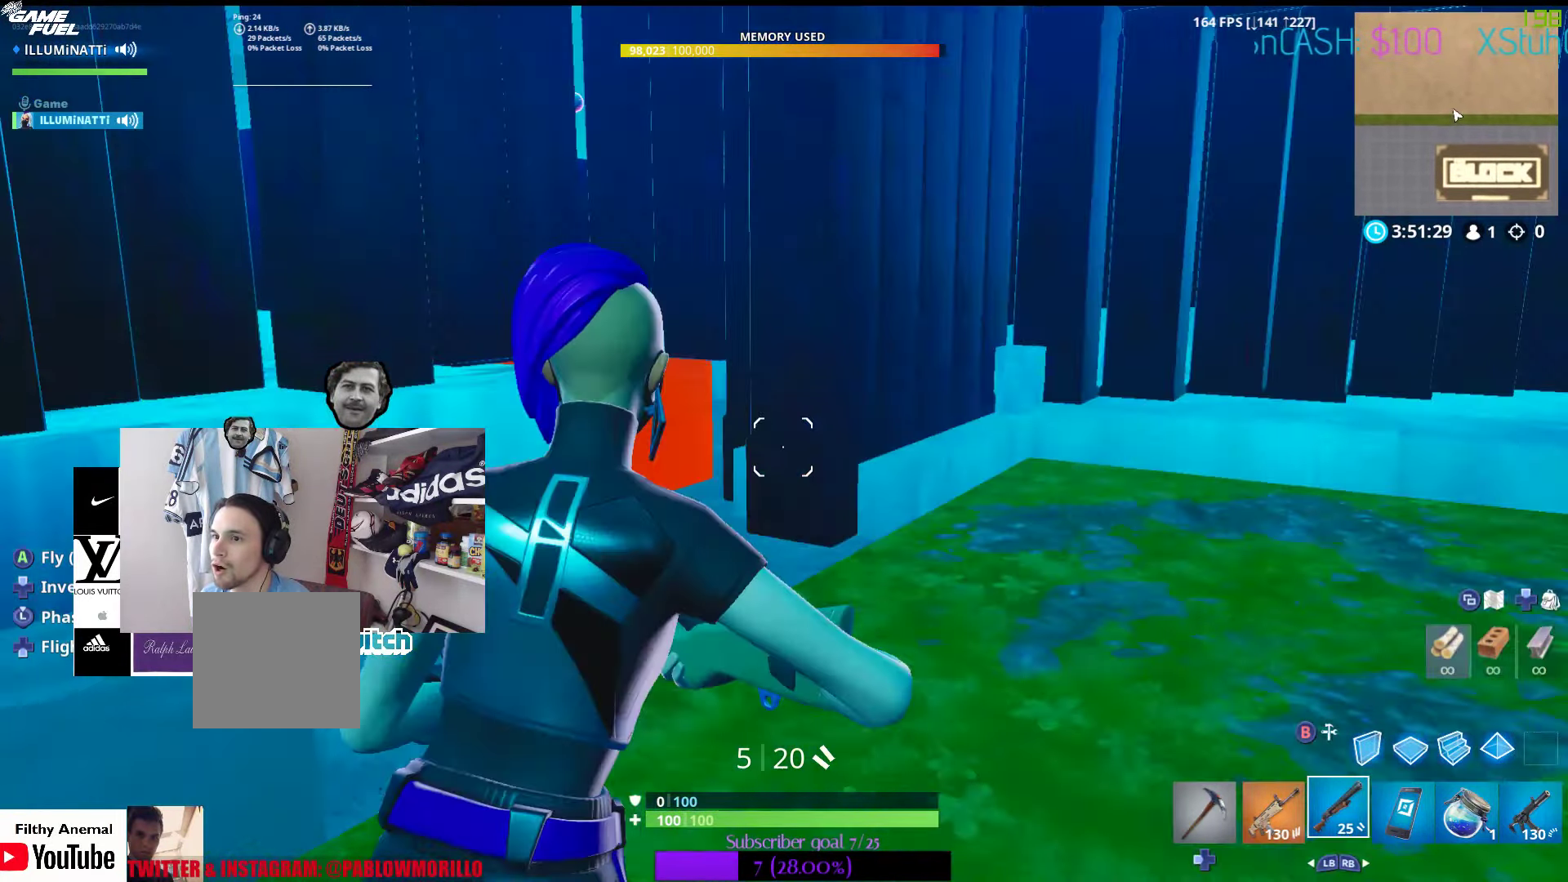
{"buttons": [], "left_stick": "right", "right_stick": "center", "events": [[67, "left_stick", "up-right"], [200, "left_stick", "right"], [250, "right_stick", "center"], [350, "R3", "down"], [500, "R3", "up"]]}
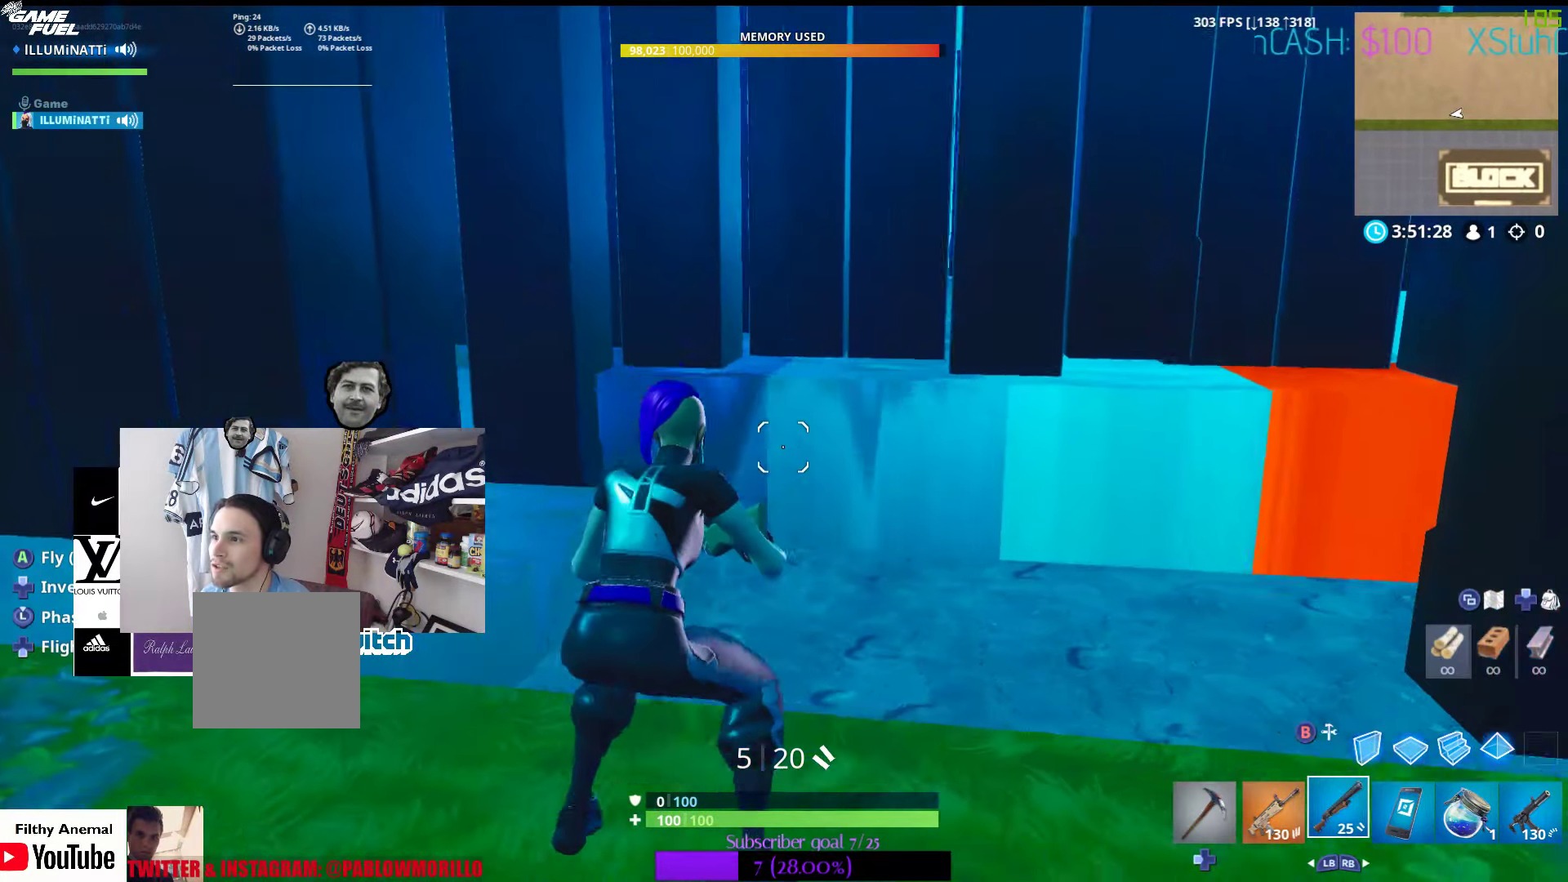
{"buttons": [], "left_stick": "up-right", "right_stick": "right", "events": [[34, "left_stick", "down-right"], [100, "right_stick", "right"], [267, "left_stick", "right"], [450, "left_stick", "up-right"]]}
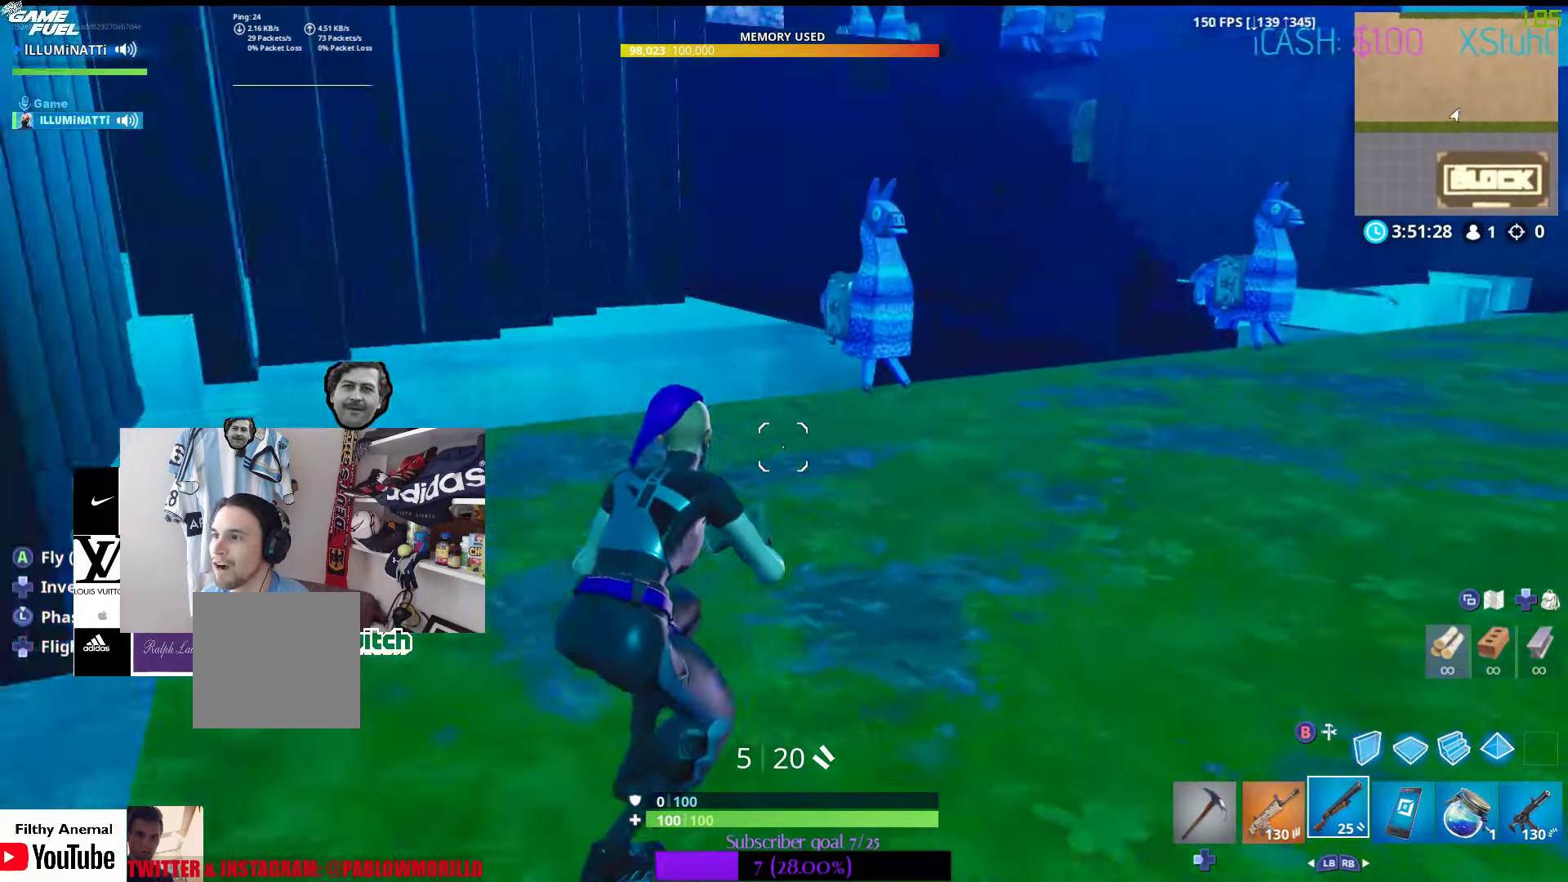
{"buttons": ["R3"], "left_stick": "up-right", "right_stick": "center", "events": [[34, "right_stick", "center"], [417, "R3", "down"]]}
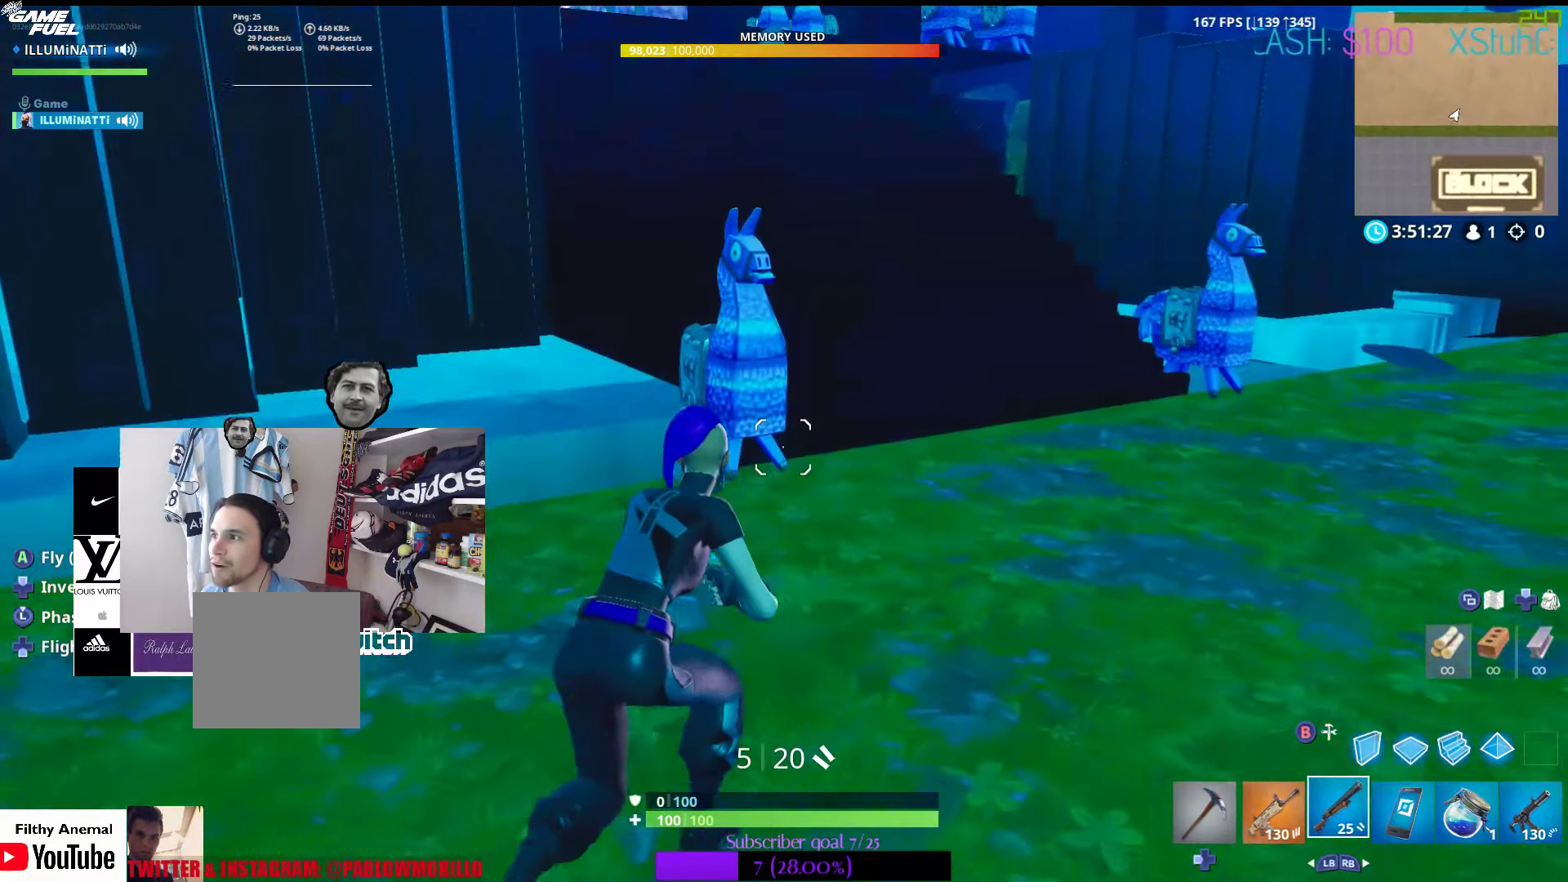
{"buttons": [], "left_stick": "up", "right_stick": "right", "events": [[100, "R3", "up"], [217, "left_stick", "center"], [234, "right_stick", "right"], [500, "left_stick", "up"]]}
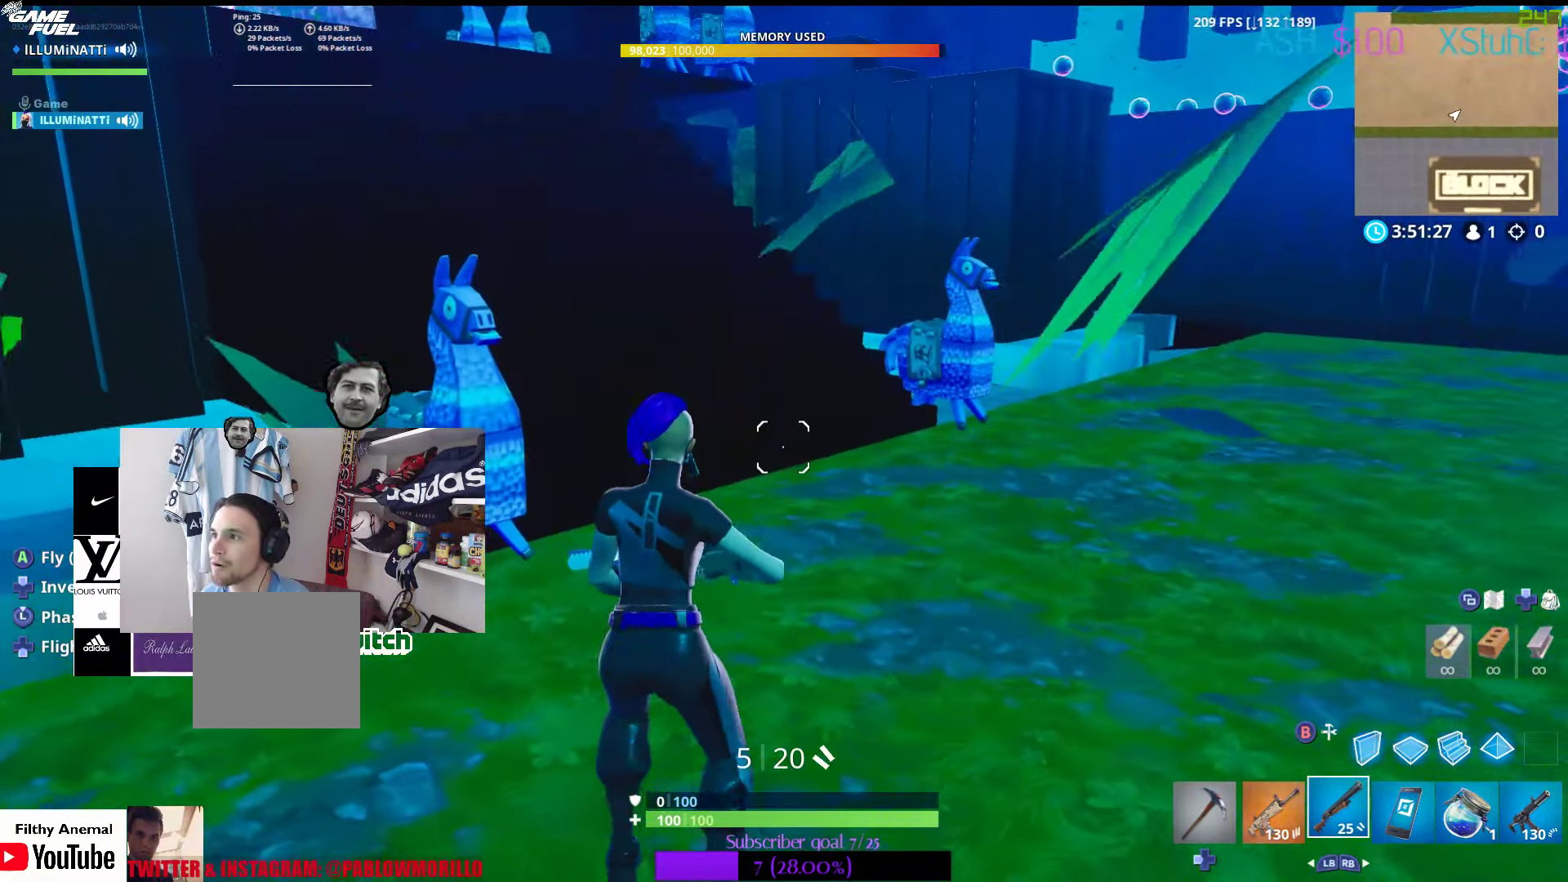
{"buttons": [], "left_stick": "up", "right_stick": "center", "events": [[17, "right_stick", "center"], [150, "right_stick", "right"], [300, "left_stick", "up-left"], [383, "right_stick", "center"], [483, "left_stick", "up"]]}
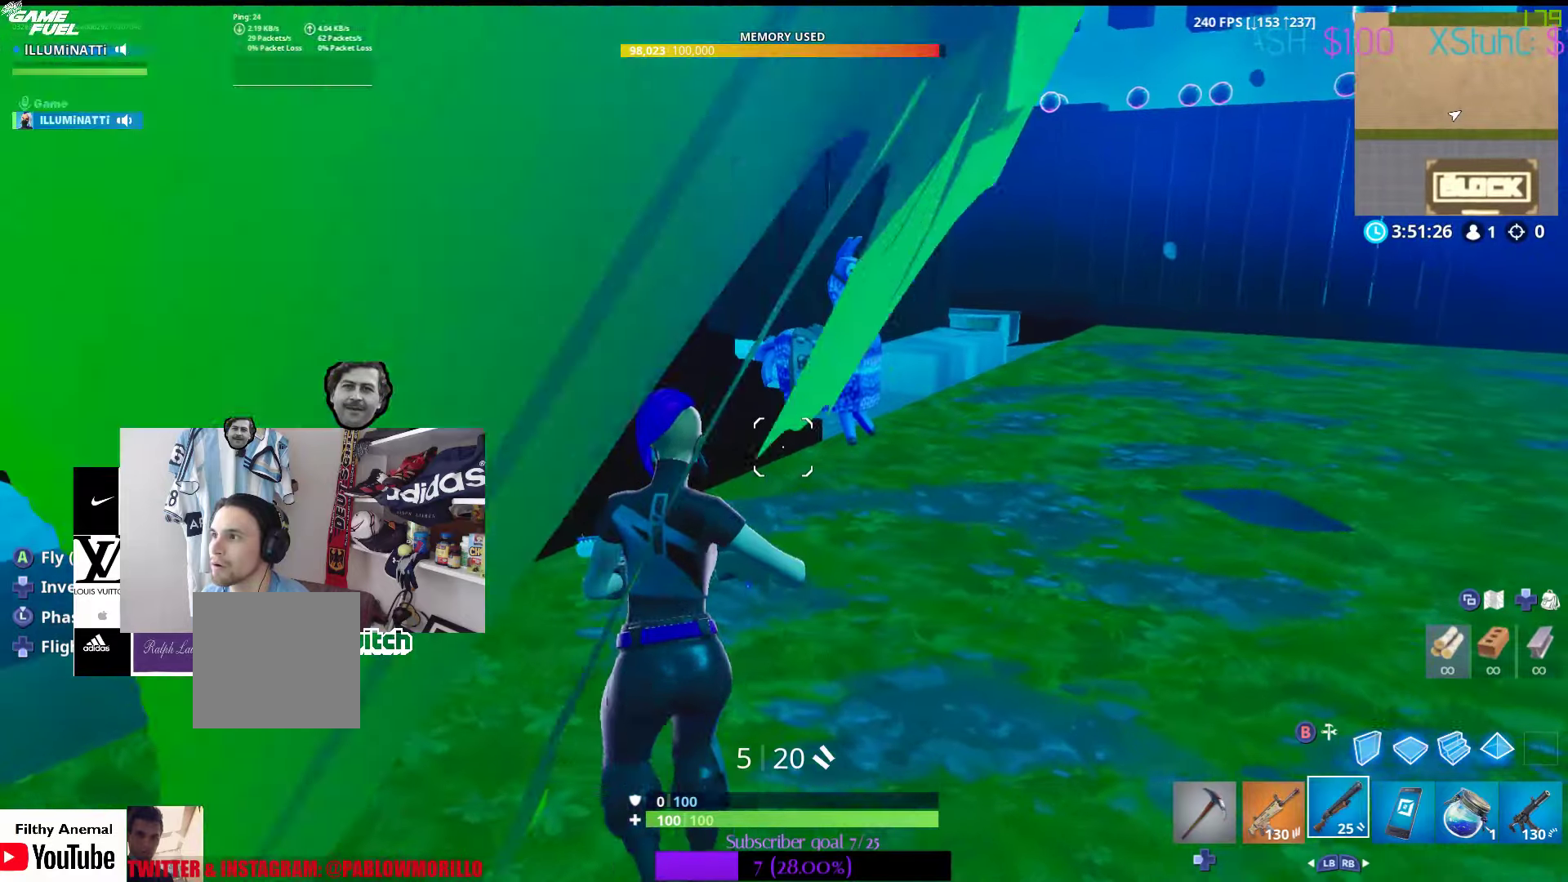
{"buttons": [], "left_stick": "up", "right_stick": "center", "events": [[200, "left_stick", "up-right"], [350, "R3", "down"], [433, "left_stick", "up"], [500, "R3", "up"]]}
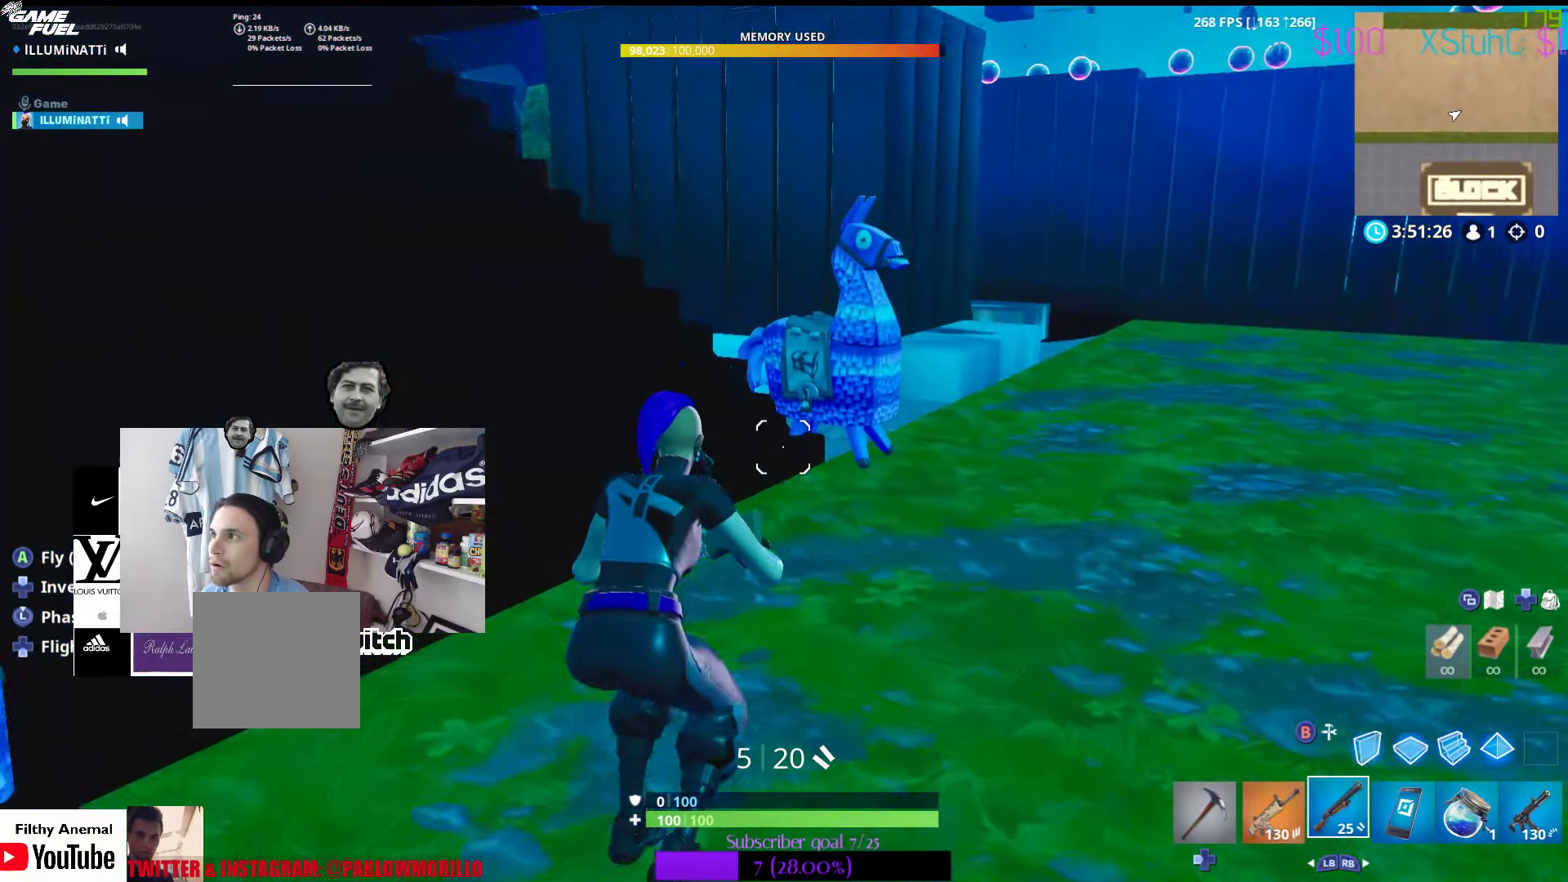
{"buttons": [], "left_stick": "up-left", "right_stick": "center", "events": [[33, "right_stick", "up-left"], [233, "left_stick", "up-left"], [483, "right_stick", "center"]]}